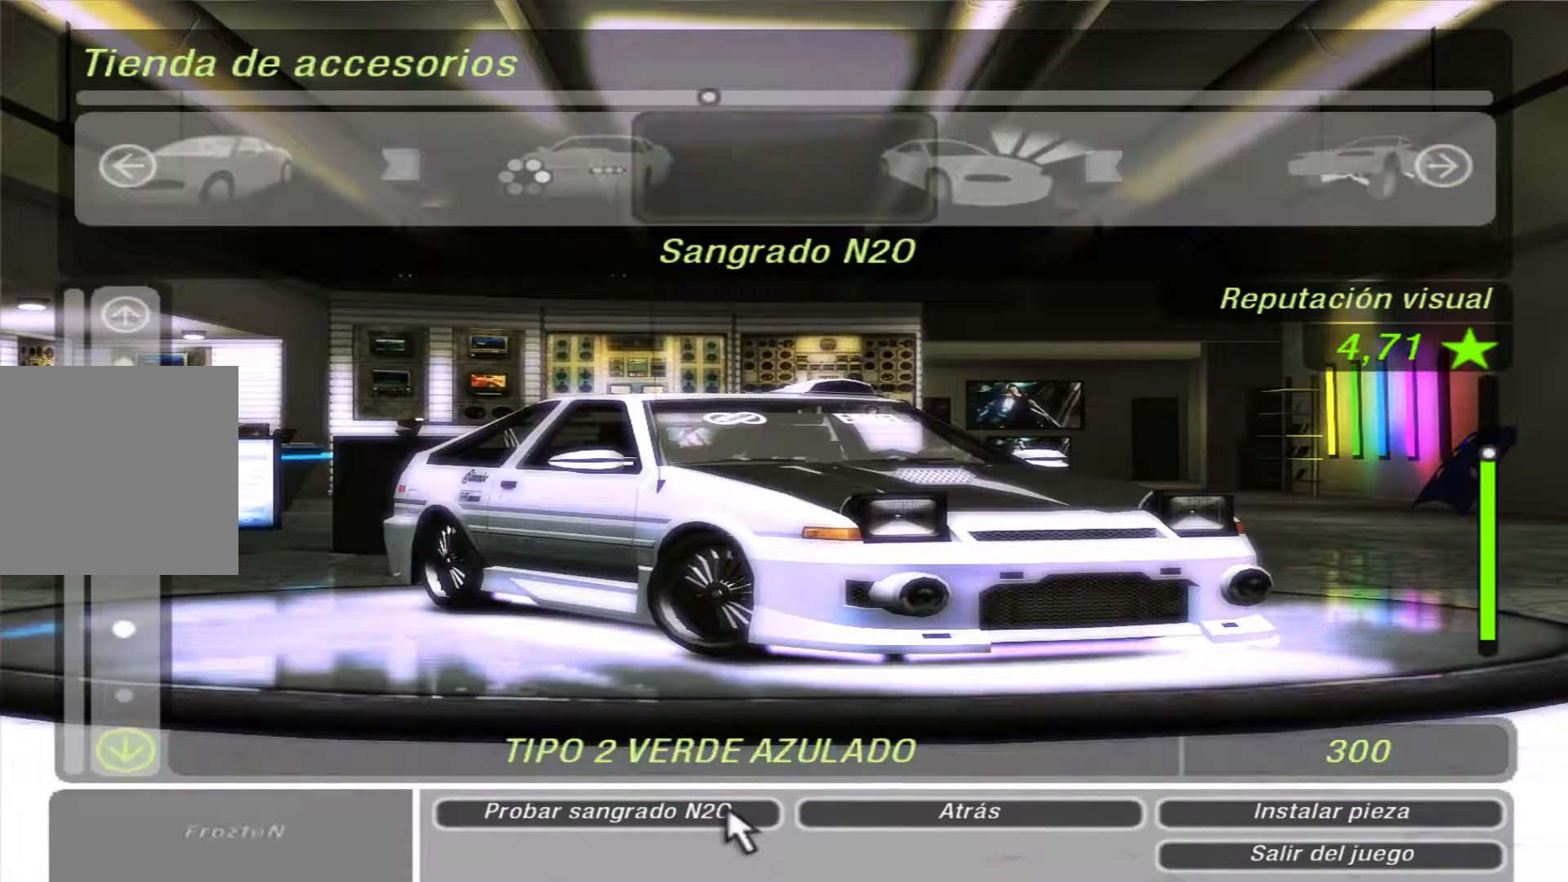
Gameplay with a controller (Xbox layout); each line is a JSON object with the inputs held at the frame after it. "events" lists button and stick changes between this image and that frame as [ms after this image, input, new state], when the widget could be followed in between. Not read: L3 R3.
{"buttons": ["DPAD_DOWN"], "left_stick": "center", "right_stick": "center", "events": []}
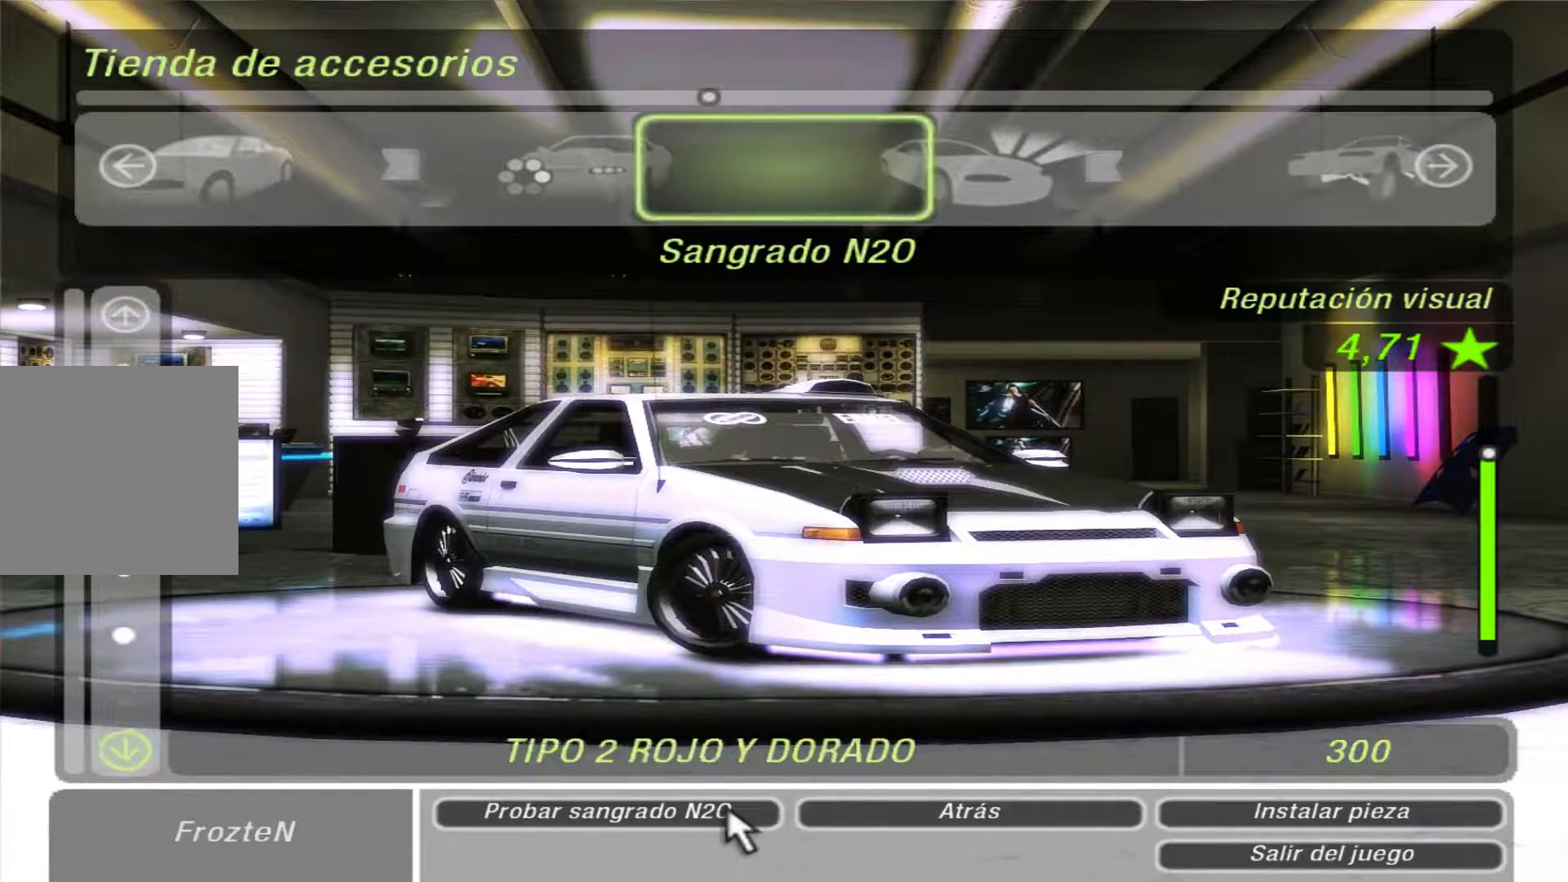
{"buttons": ["DPAD_DOWN"], "left_stick": "center", "right_stick": "center", "events": []}
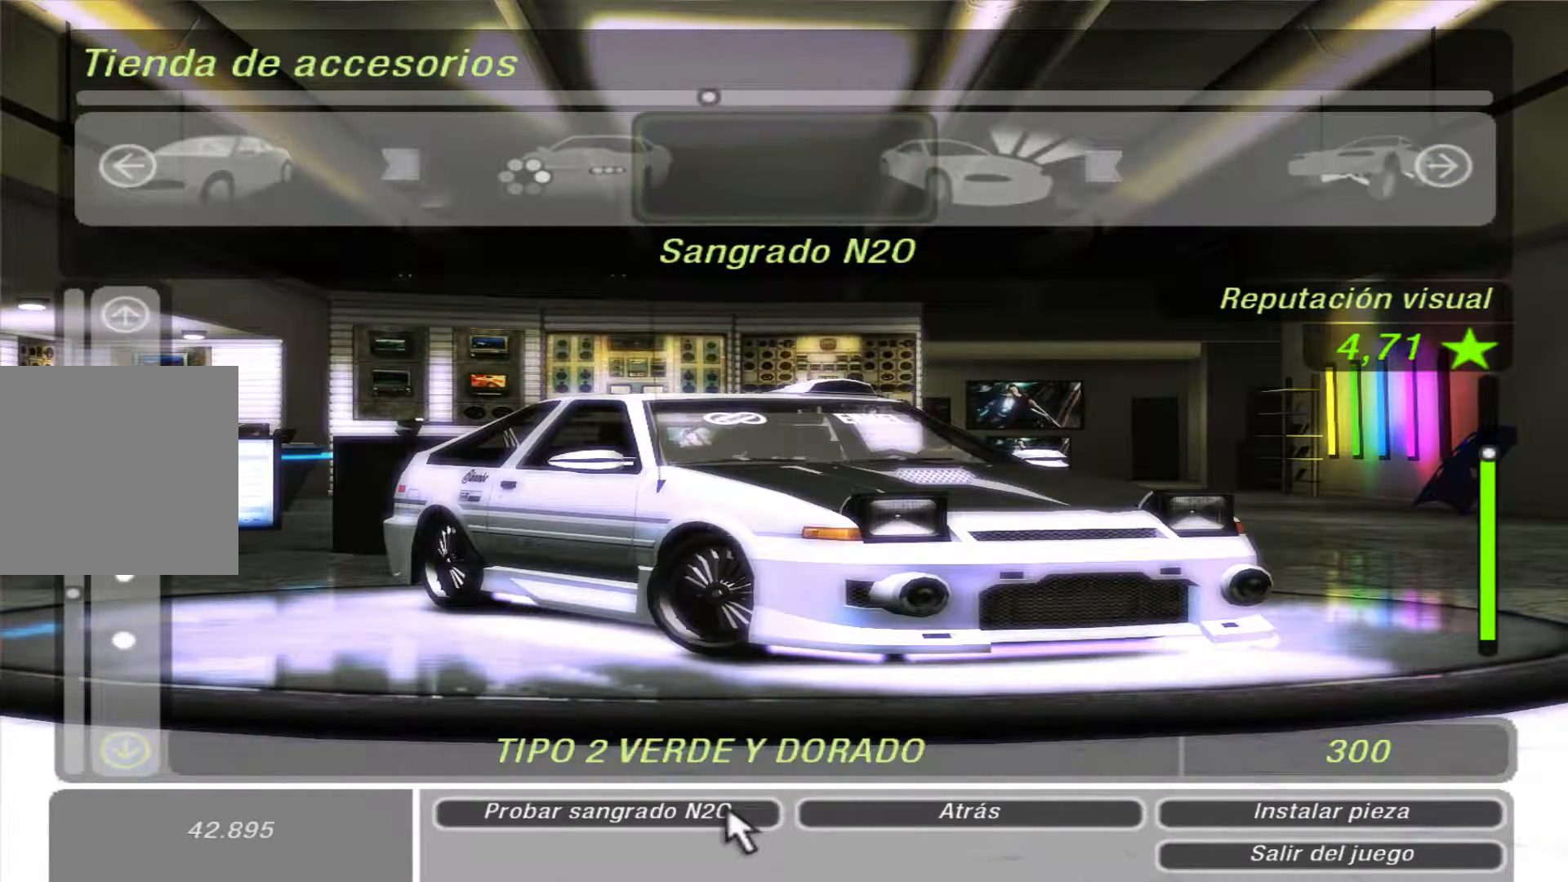
{"buttons": ["DPAD_DOWN"], "left_stick": "center", "right_stick": "center", "events": []}
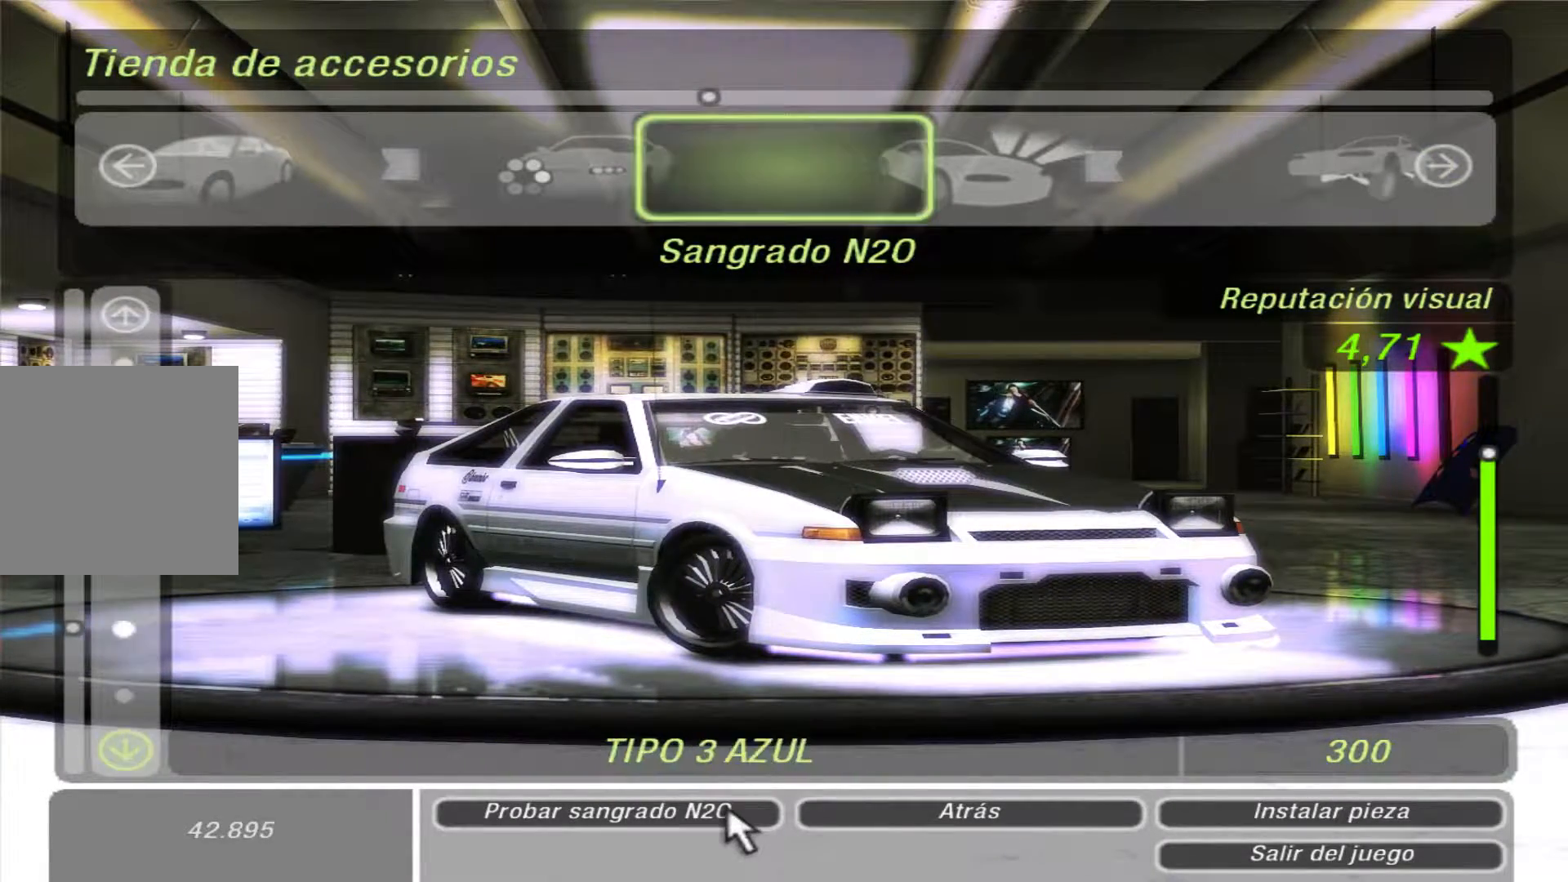
{"buttons": ["DPAD_DOWN"], "left_stick": "center", "right_stick": "center", "events": []}
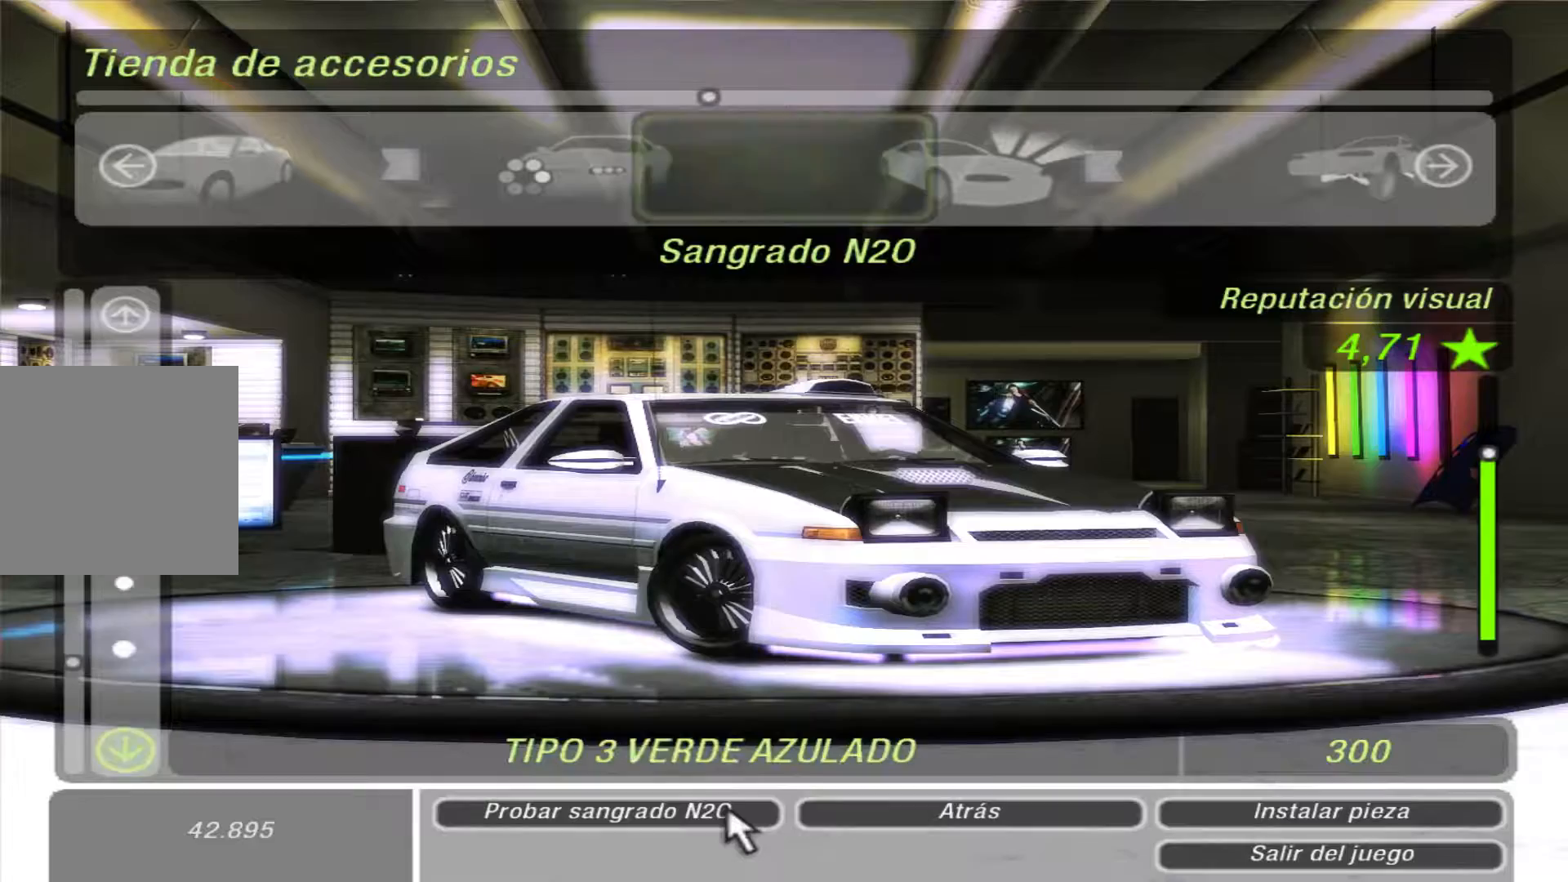
{"buttons": ["DPAD_DOWN"], "left_stick": "center", "right_stick": "center", "events": []}
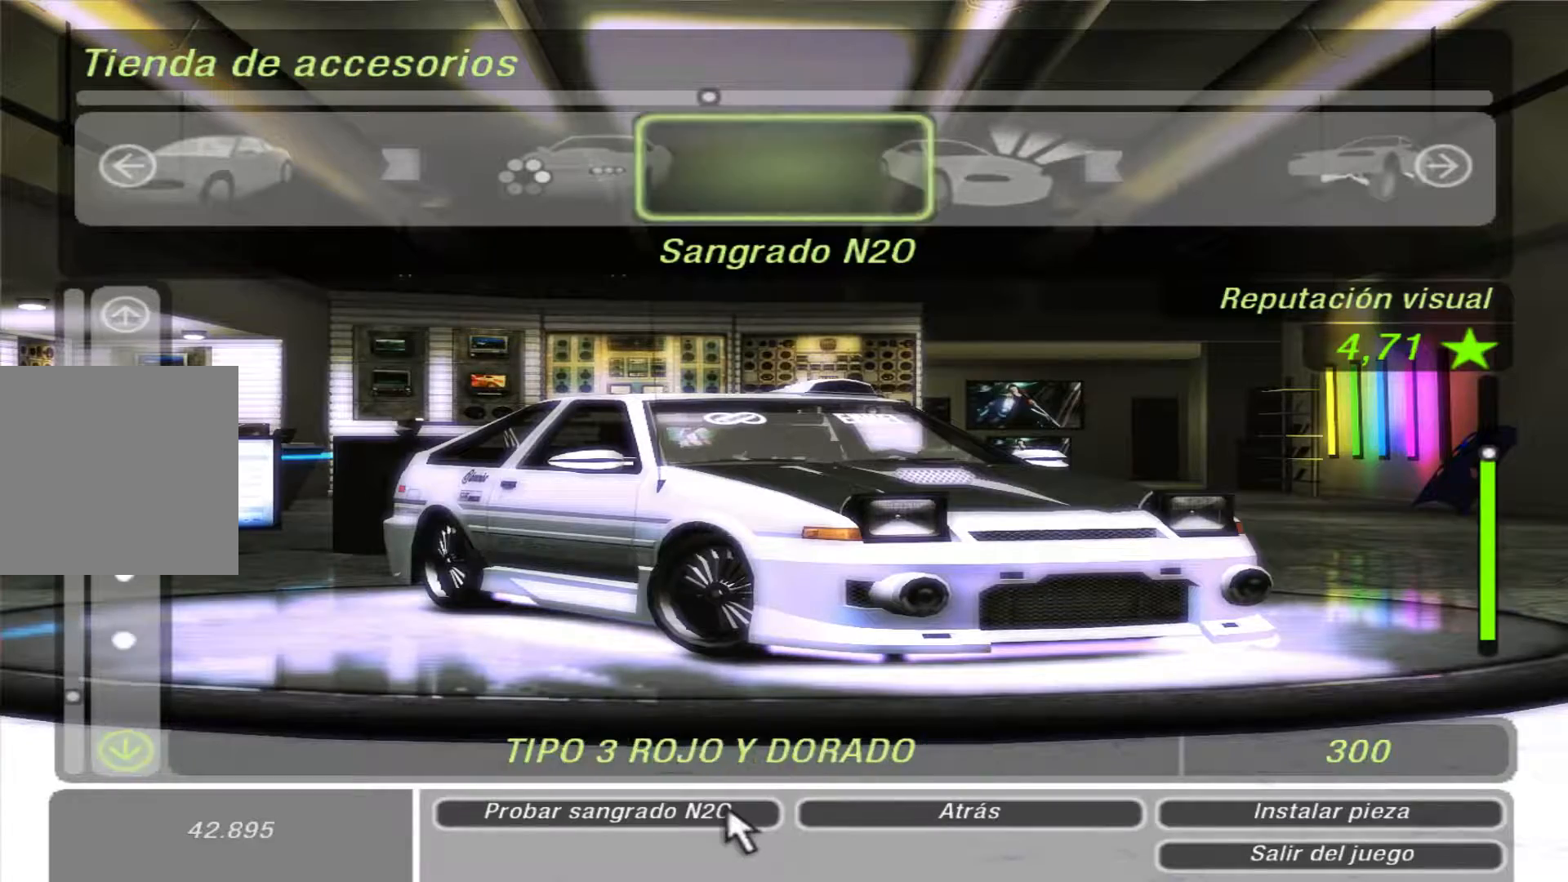
{"buttons": [], "left_stick": "center", "right_stick": "center", "events": [[200, "DPAD_DOWN", "up"]]}
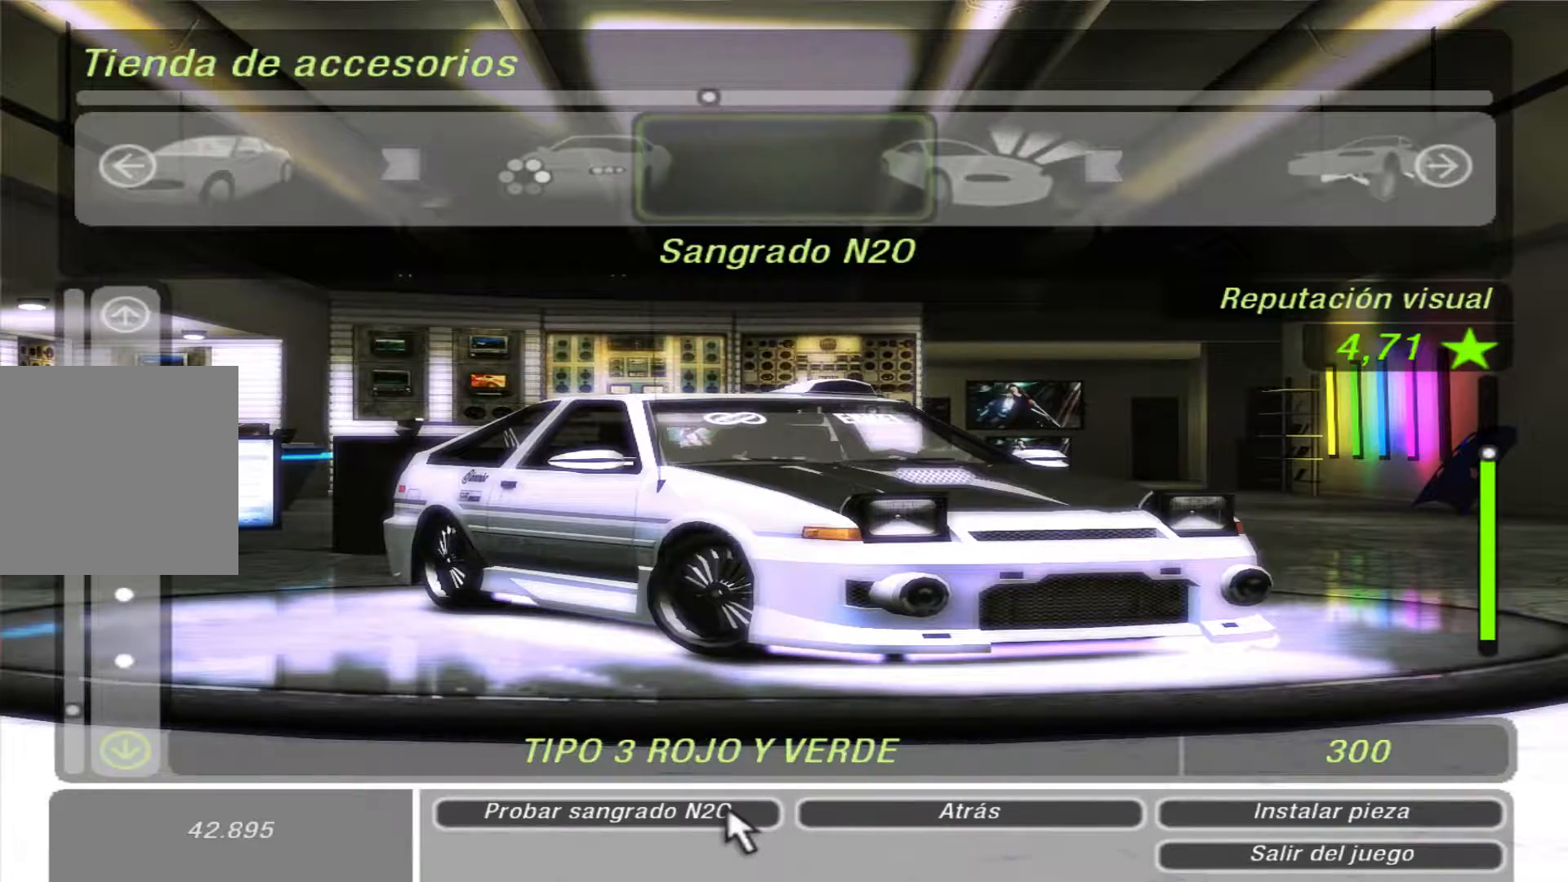
{"buttons": [], "left_stick": "center", "right_stick": "center", "events": []}
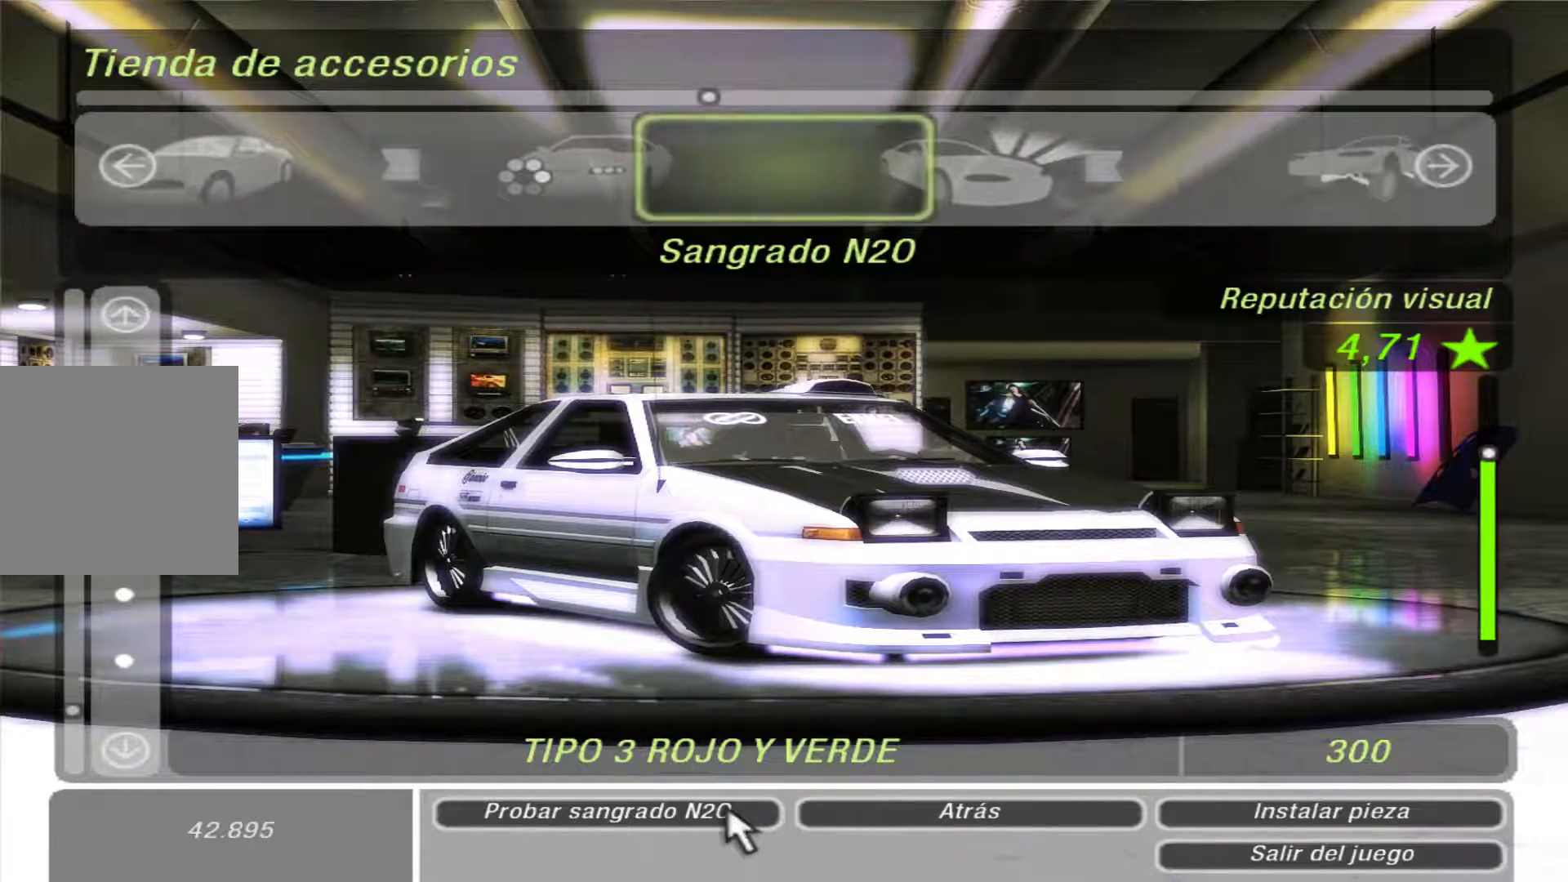
{"buttons": [], "left_stick": "center", "right_stick": "center", "events": []}
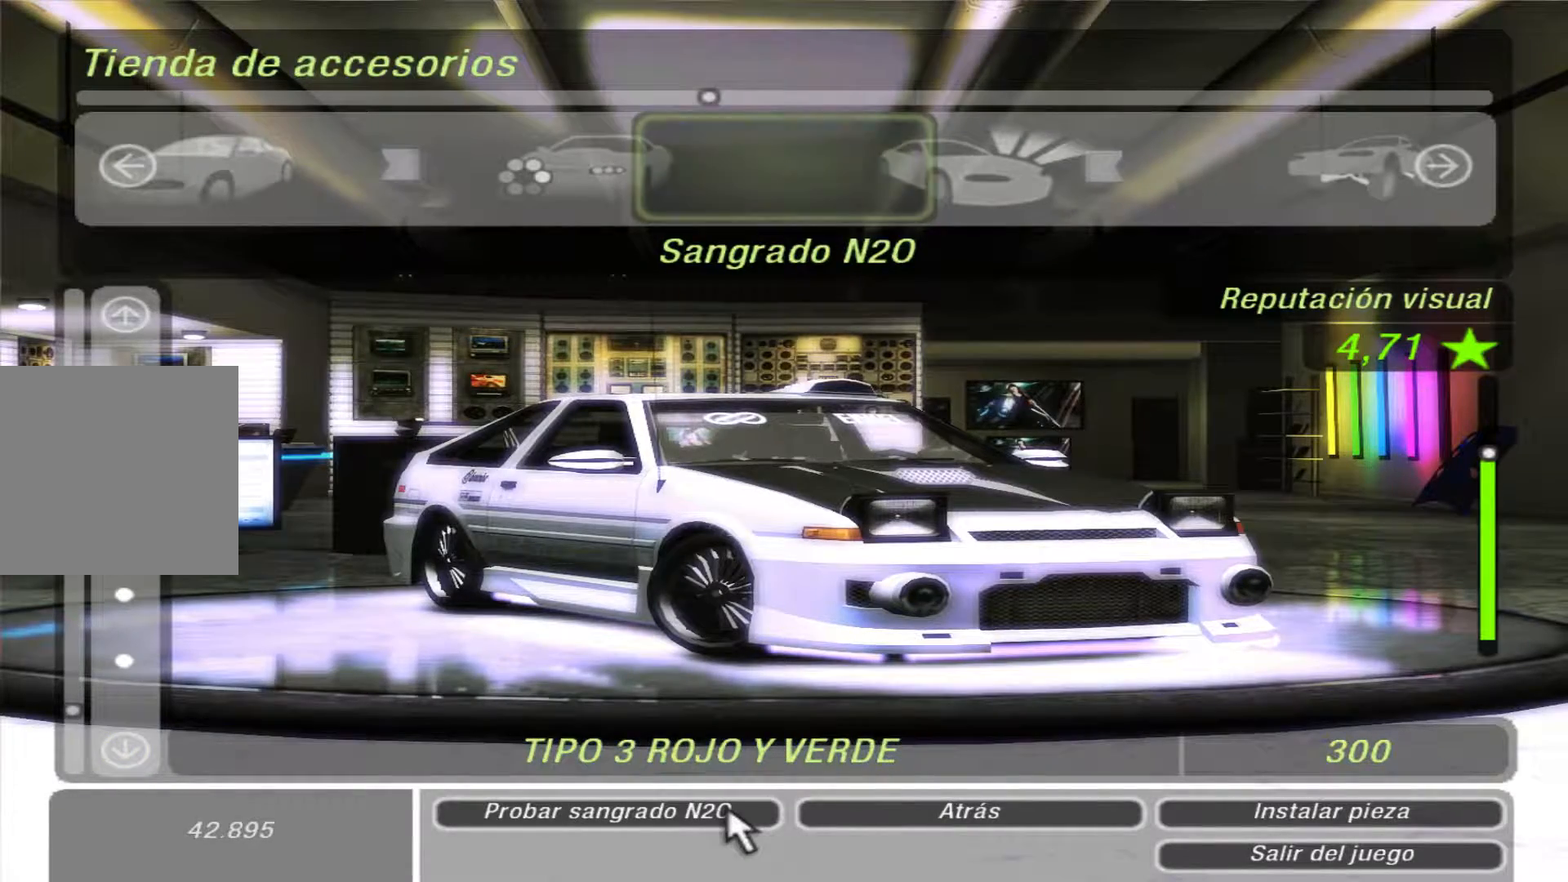
{"buttons": [], "left_stick": "center", "right_stick": "center", "events": []}
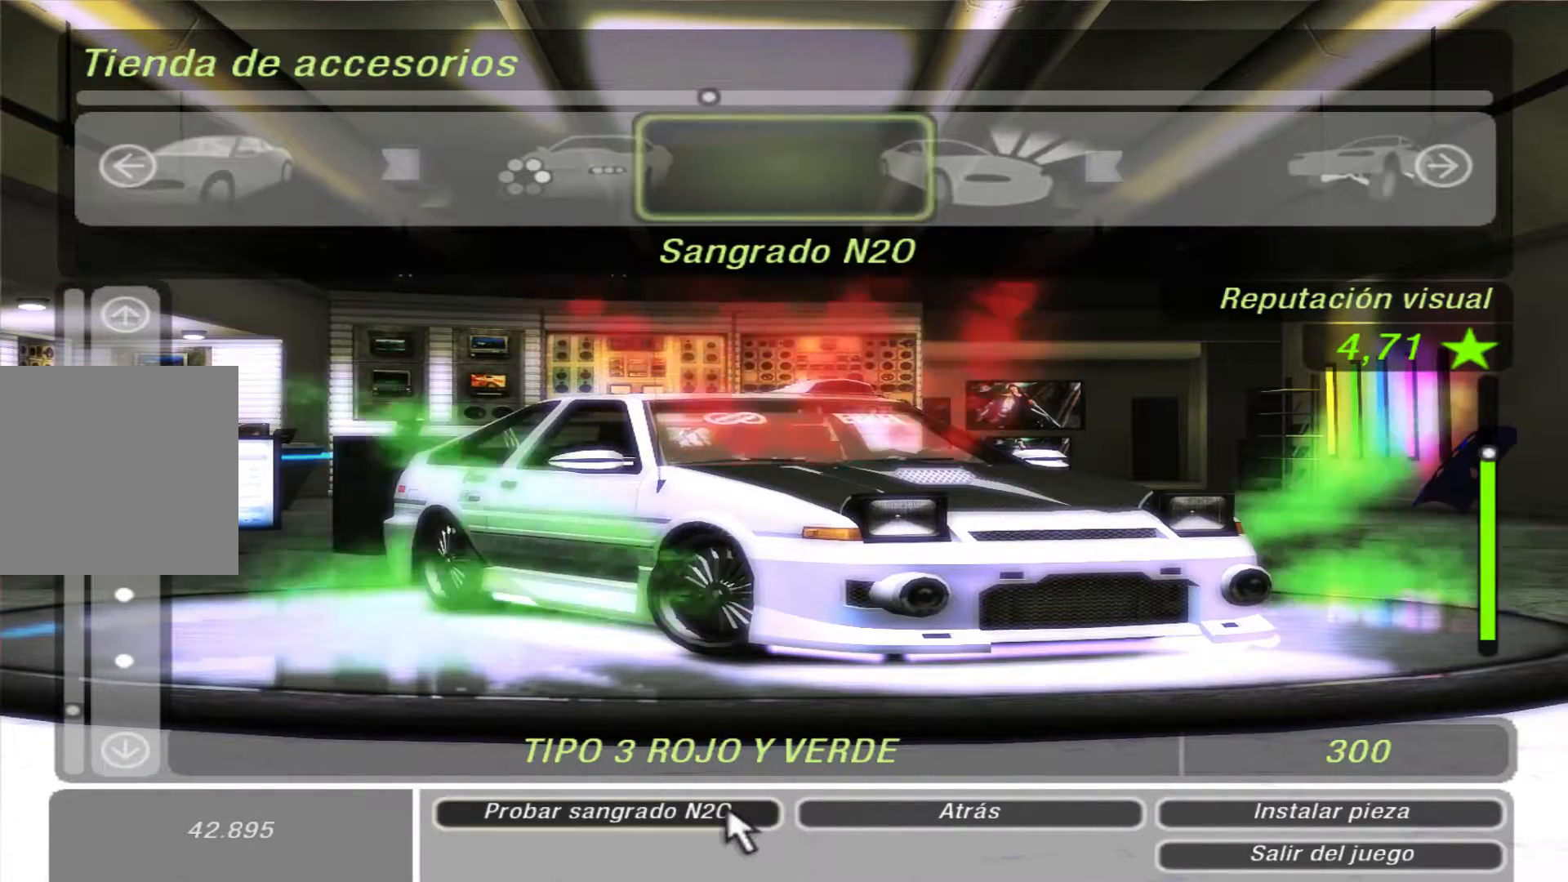
{"buttons": [], "left_stick": "center", "right_stick": "center", "events": [[167, "DPAD_UP", "down"], [300, "DPAD_UP", "up"]]}
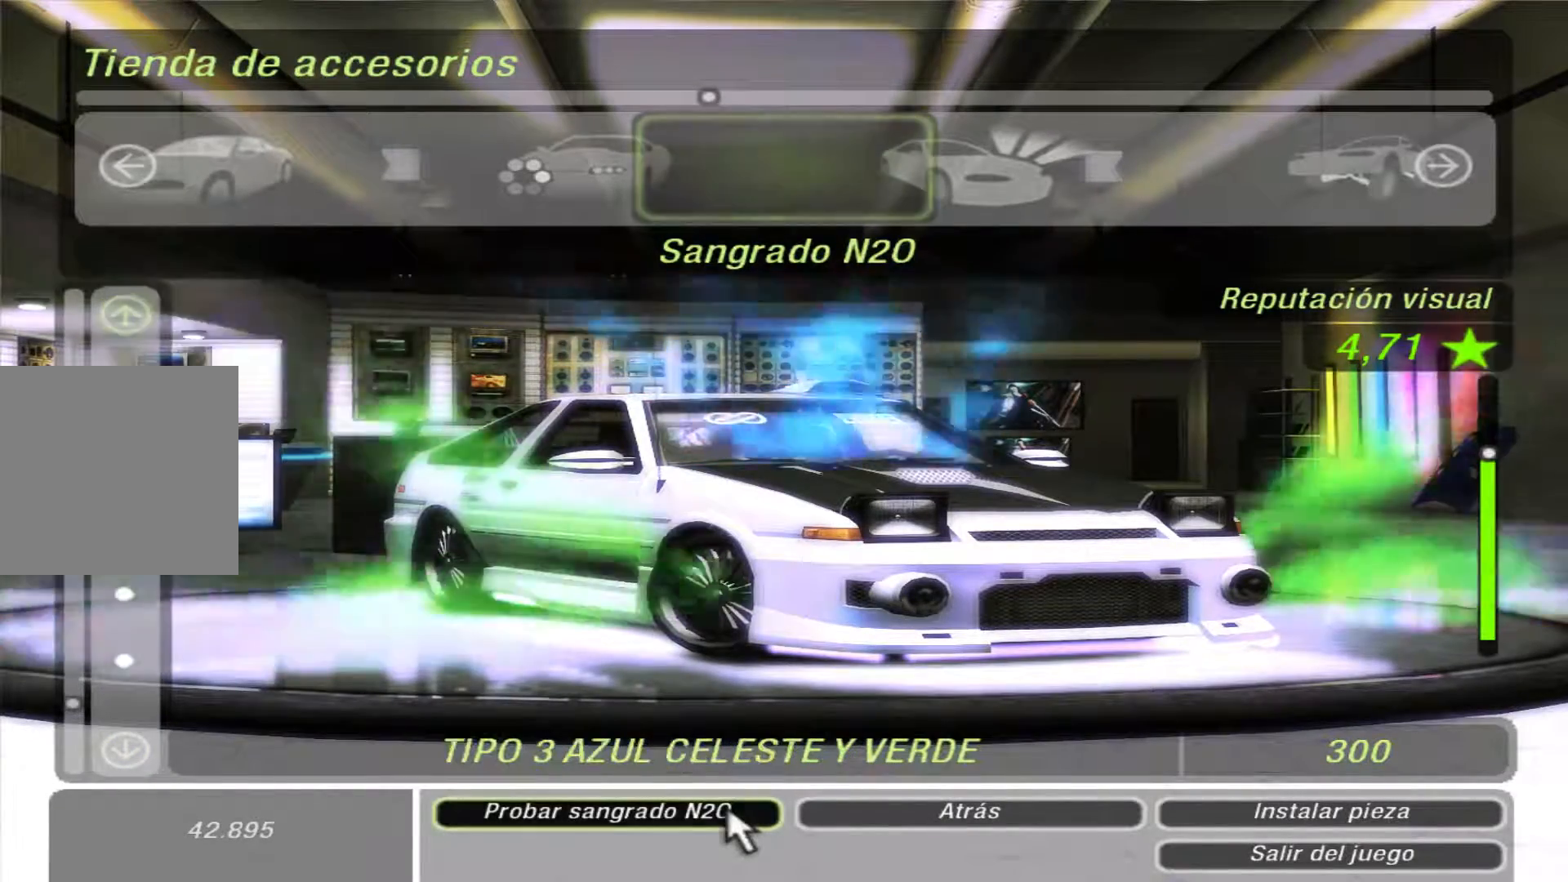
{"buttons": [], "left_stick": "center", "right_stick": "center", "events": []}
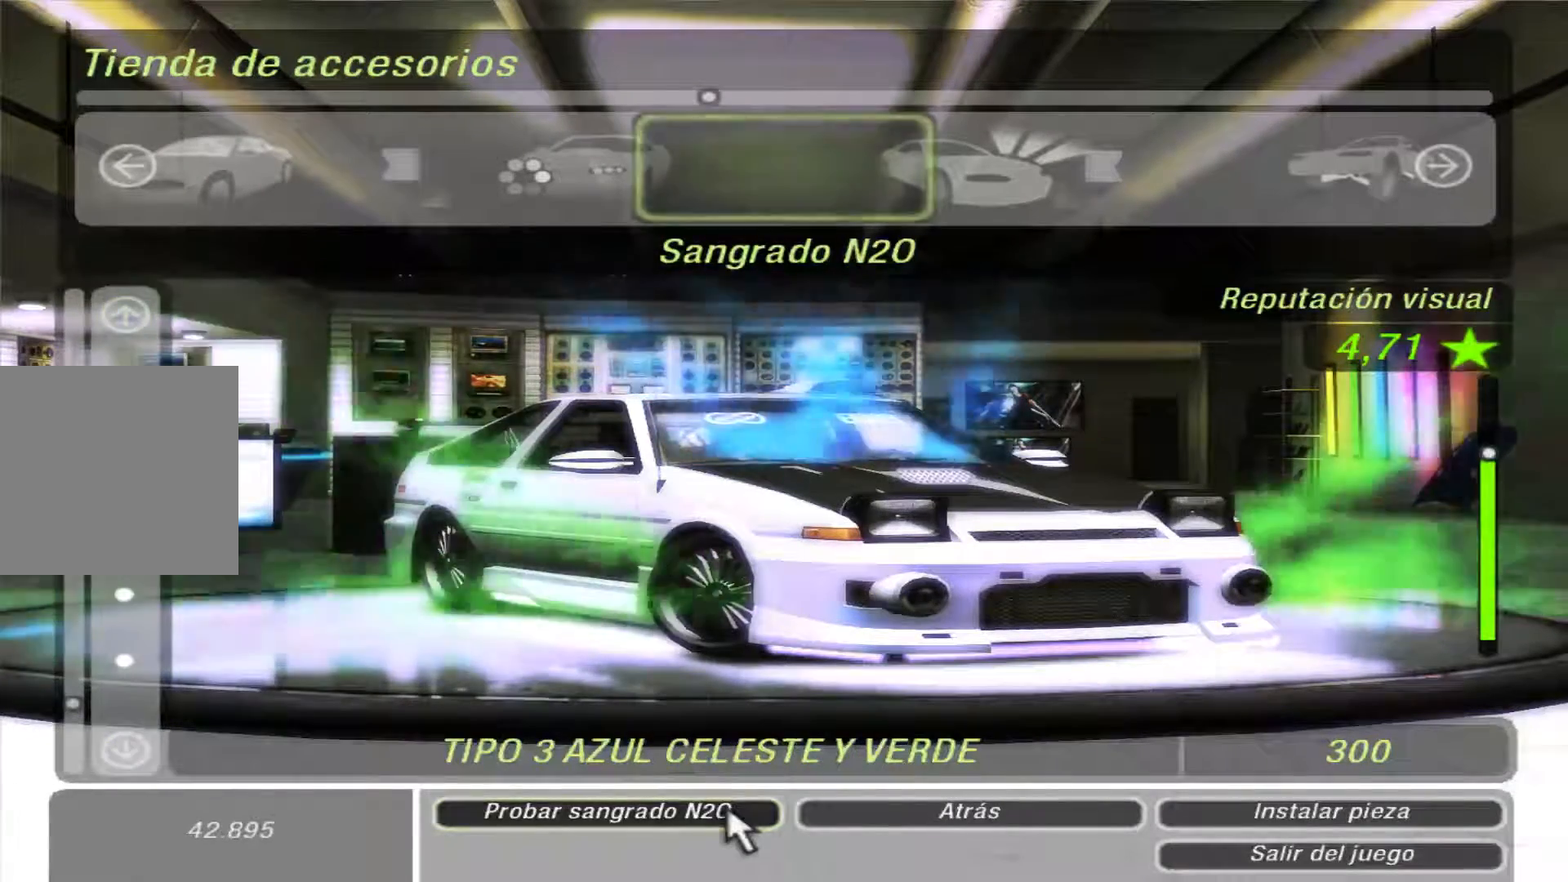
{"buttons": [], "left_stick": "center", "right_stick": "center", "events": []}
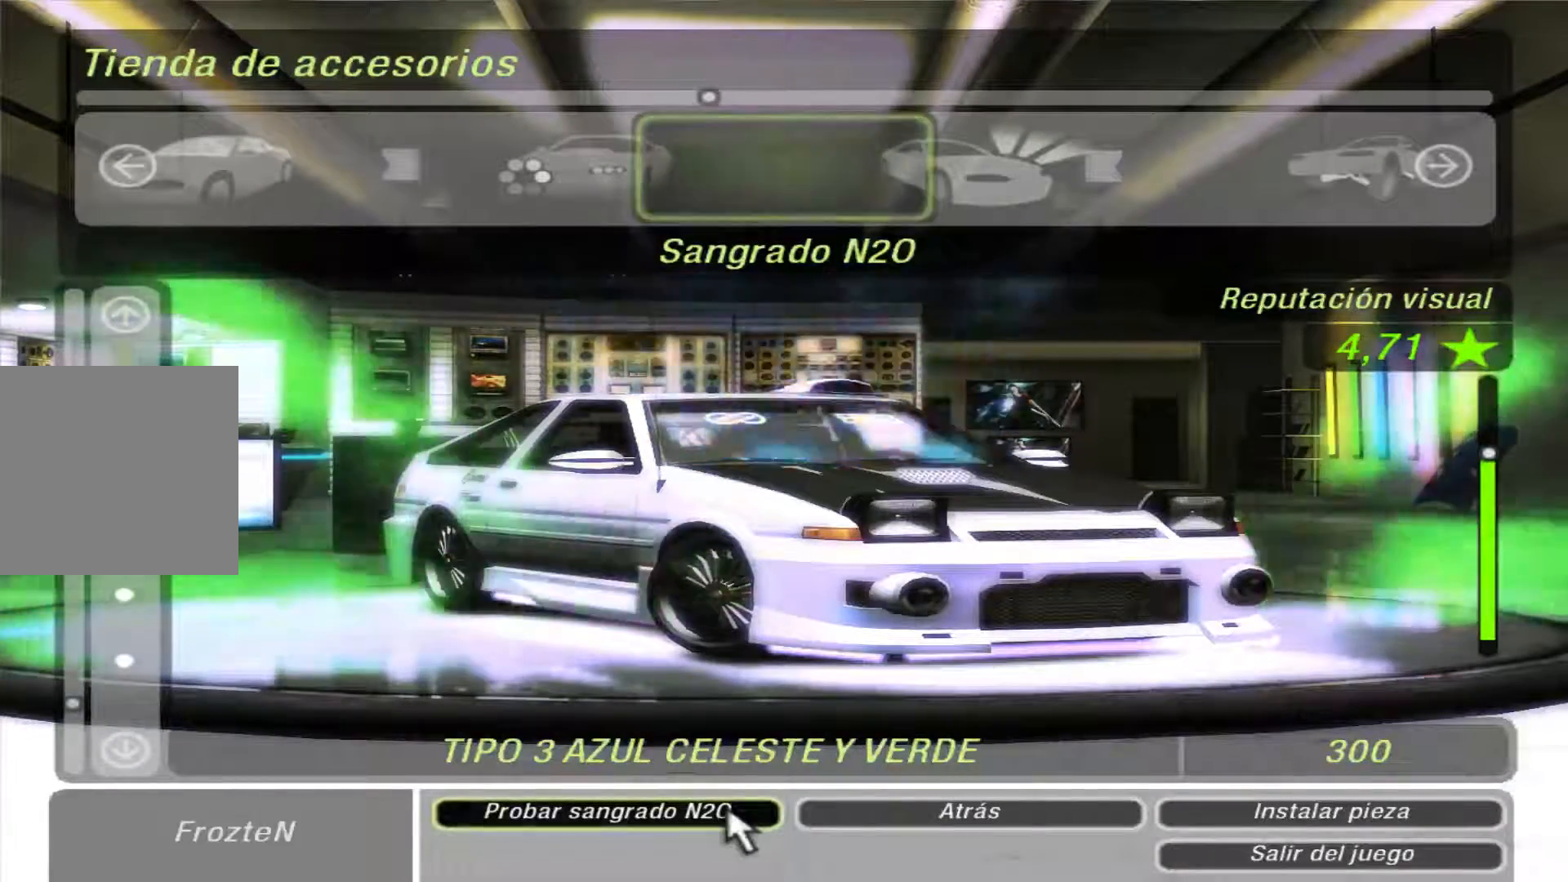
{"buttons": [], "left_stick": "center", "right_stick": "center", "events": [[33, "DPAD_UP", "down"], [200, "DPAD_UP", "up"]]}
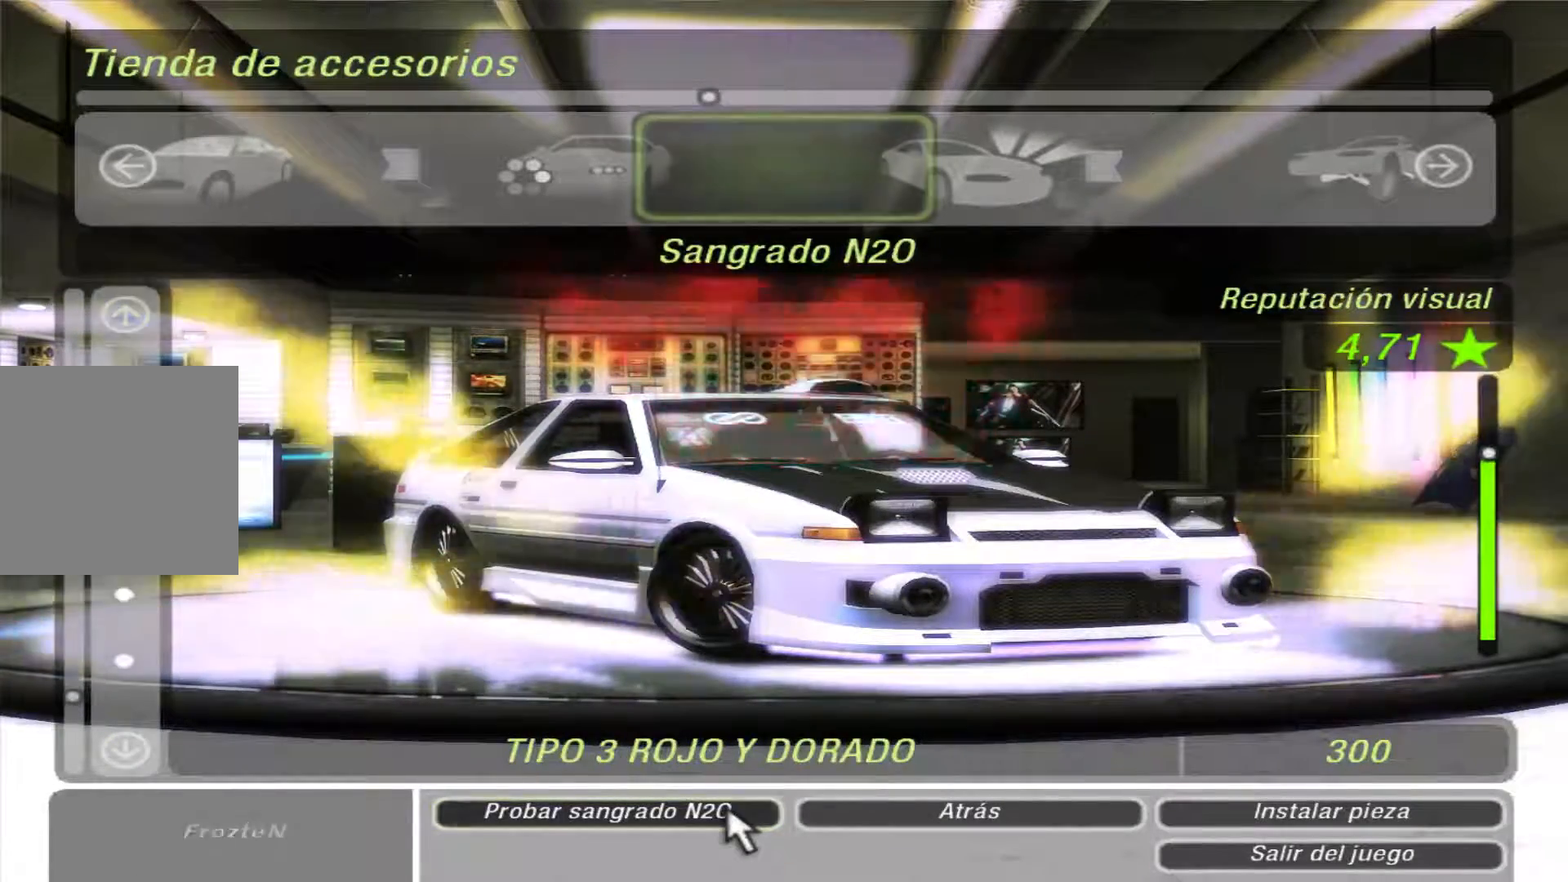
{"buttons": [], "left_stick": "center", "right_stick": "center", "events": []}
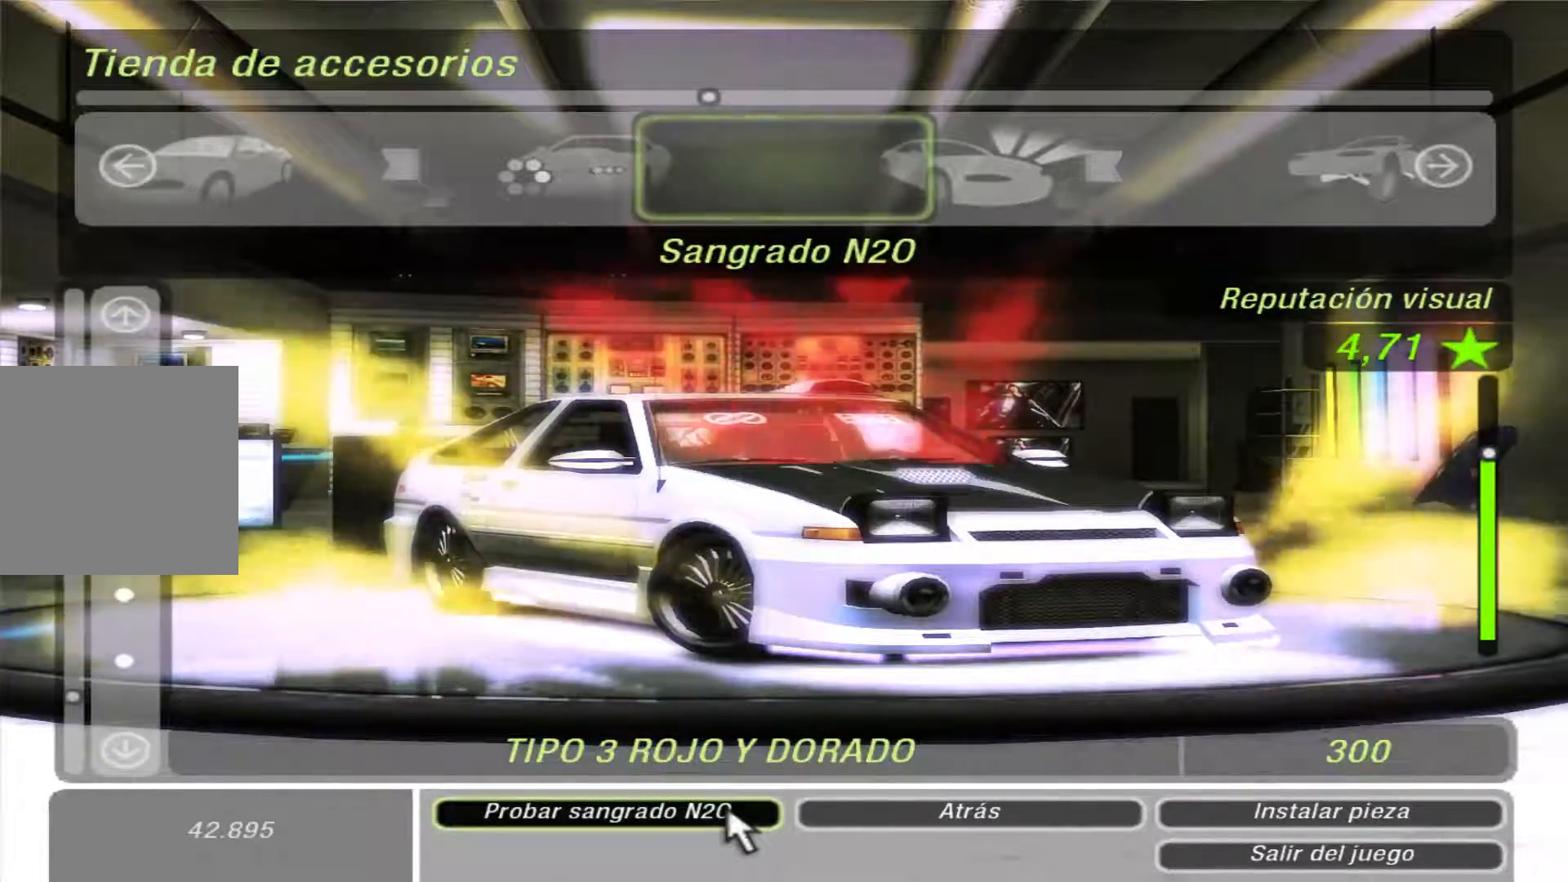
{"buttons": [], "left_stick": "center", "right_stick": "center", "events": []}
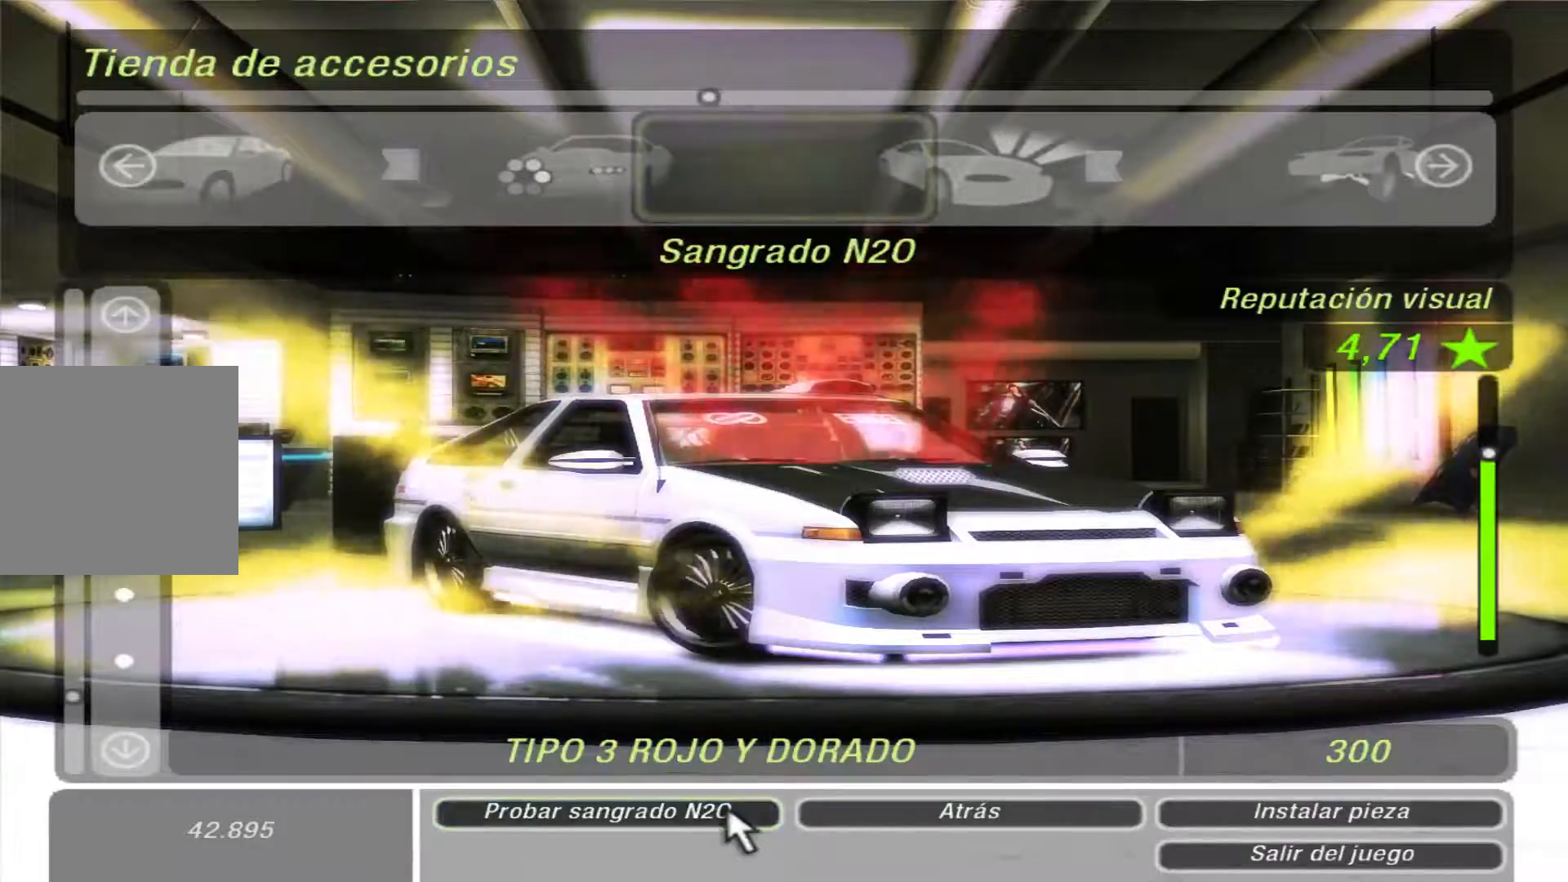
{"buttons": [], "left_stick": "center", "right_stick": "center", "events": [[67, "A", "down"], [167, "A", "up"], [300, "DPAD_LEFT", "down"], [433, "DPAD_LEFT", "up"]]}
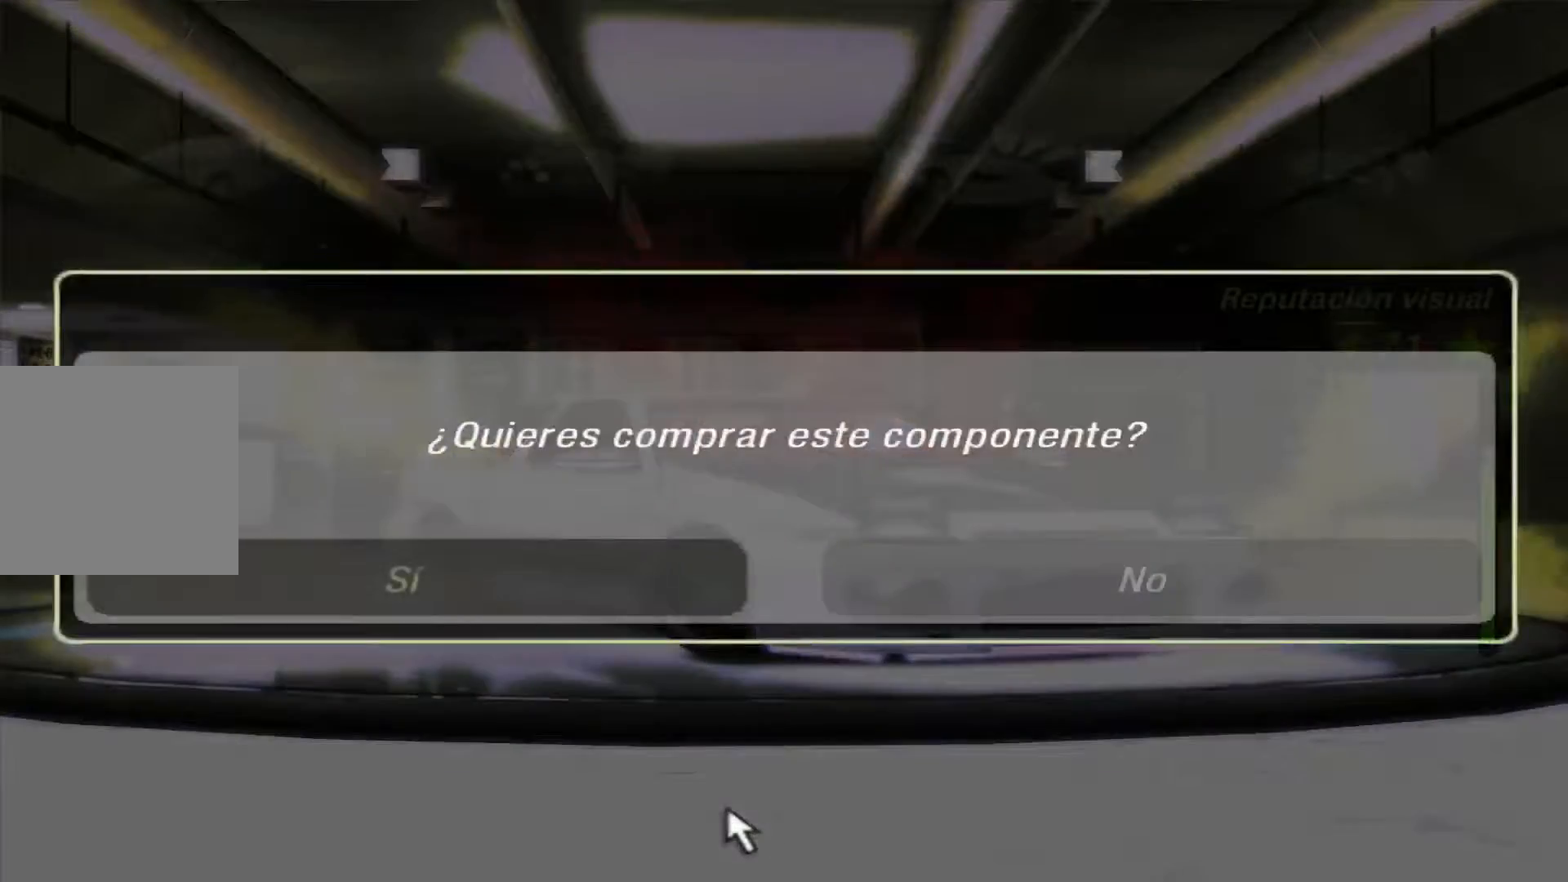
{"buttons": [], "left_stick": "center", "right_stick": "center", "events": [[33, "A", "down"], [133, "A", "up"], [333, "DPAD_RIGHT", "down"], [500, "DPAD_RIGHT", "up"]]}
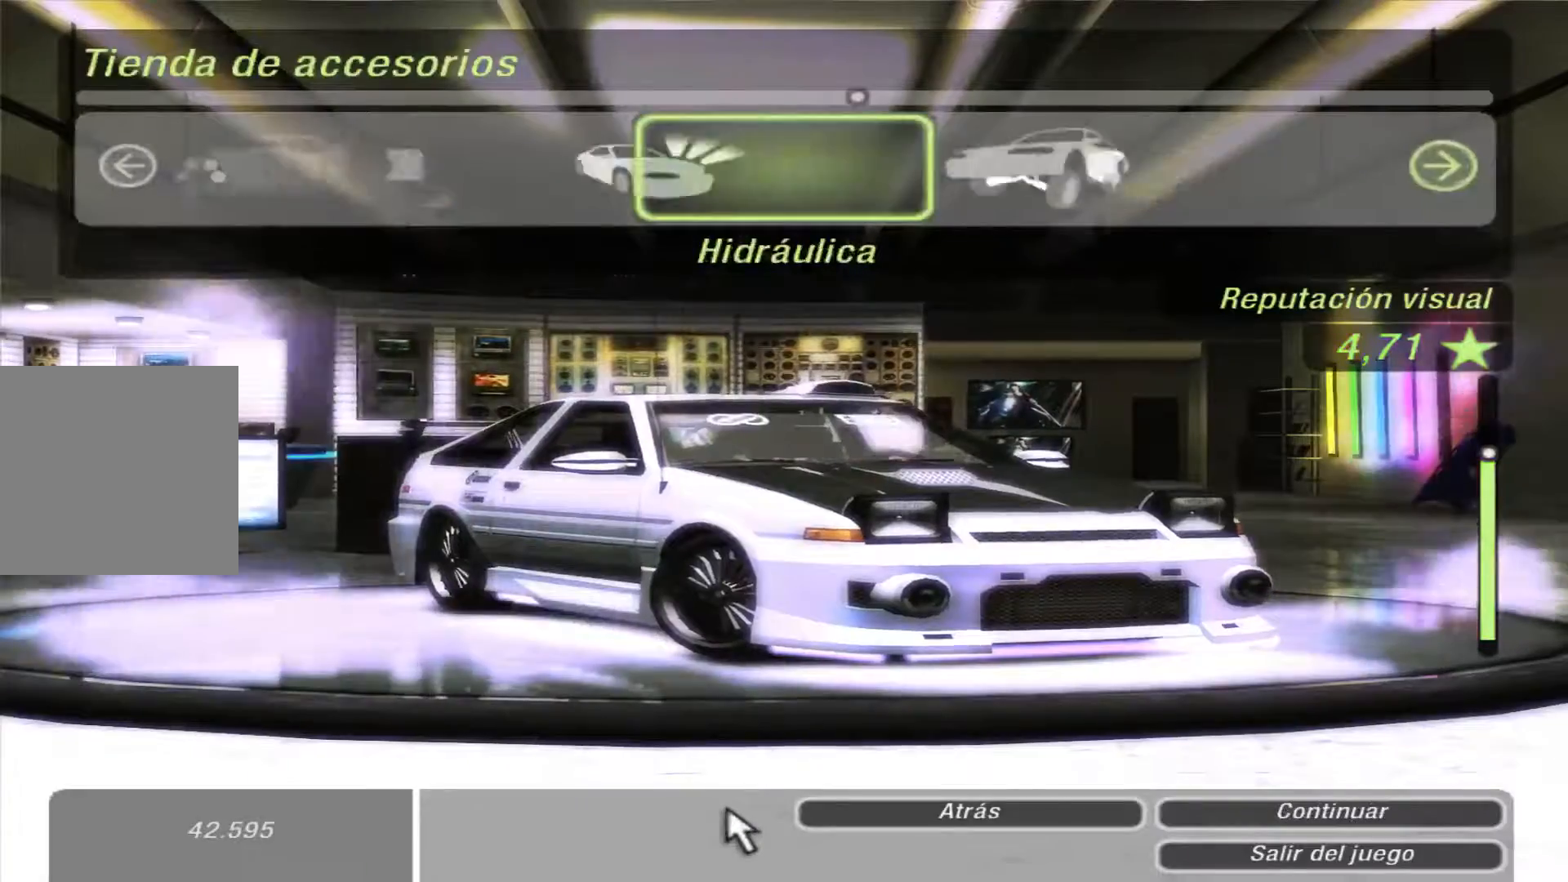
{"buttons": [], "left_stick": "center", "right_stick": "center", "events": []}
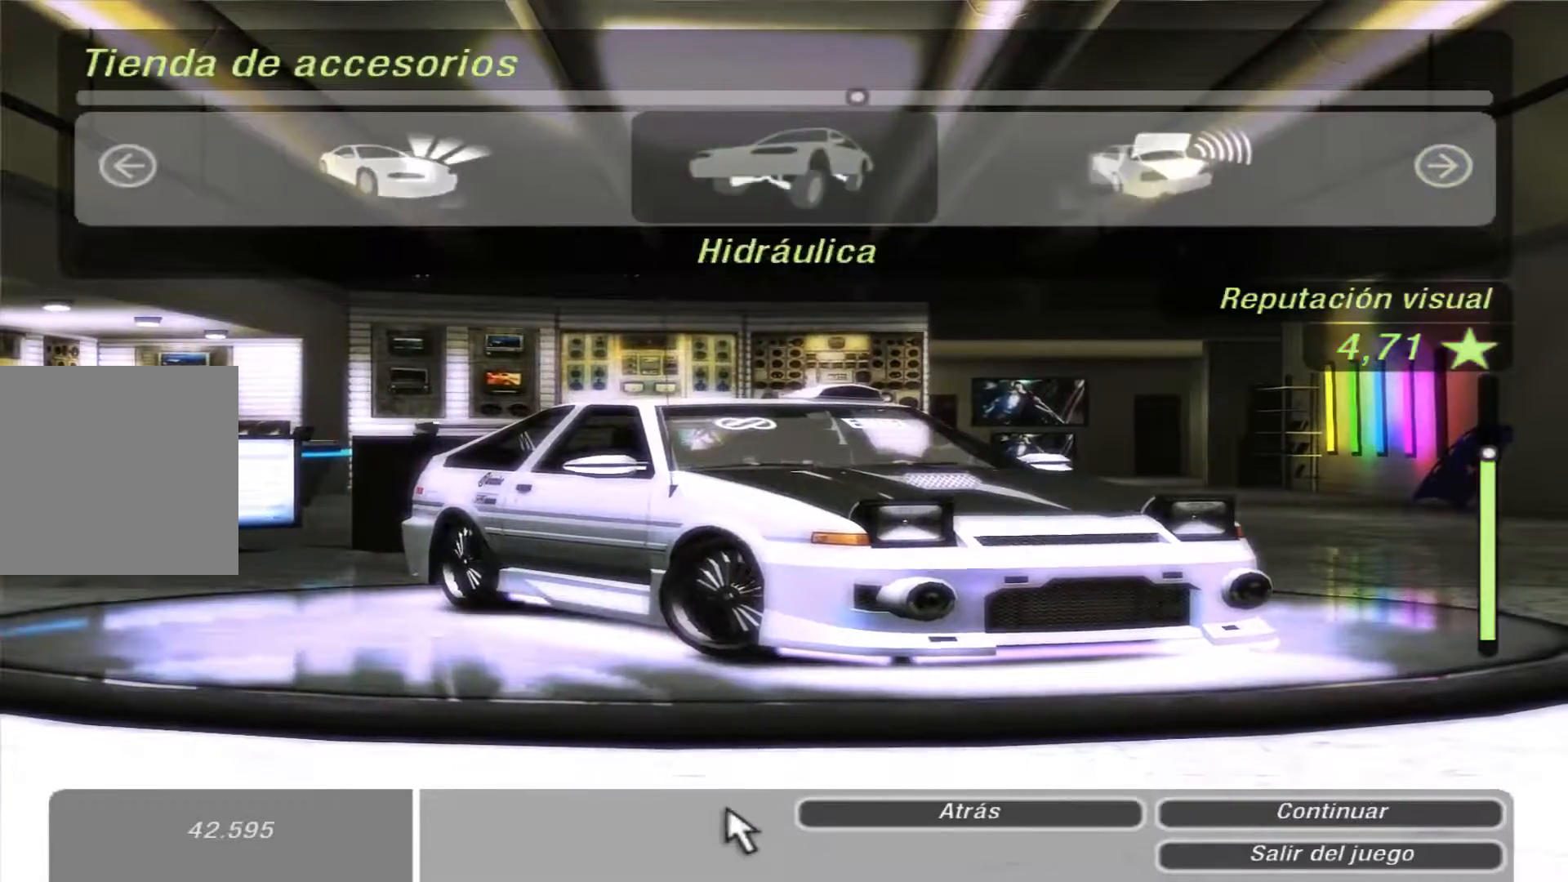
{"buttons": [], "left_stick": "center", "right_stick": "center", "events": [[133, "DPAD_LEFT", "down"], [233, "DPAD_LEFT", "up"], [367, "A", "down"], [467, "A", "up"]]}
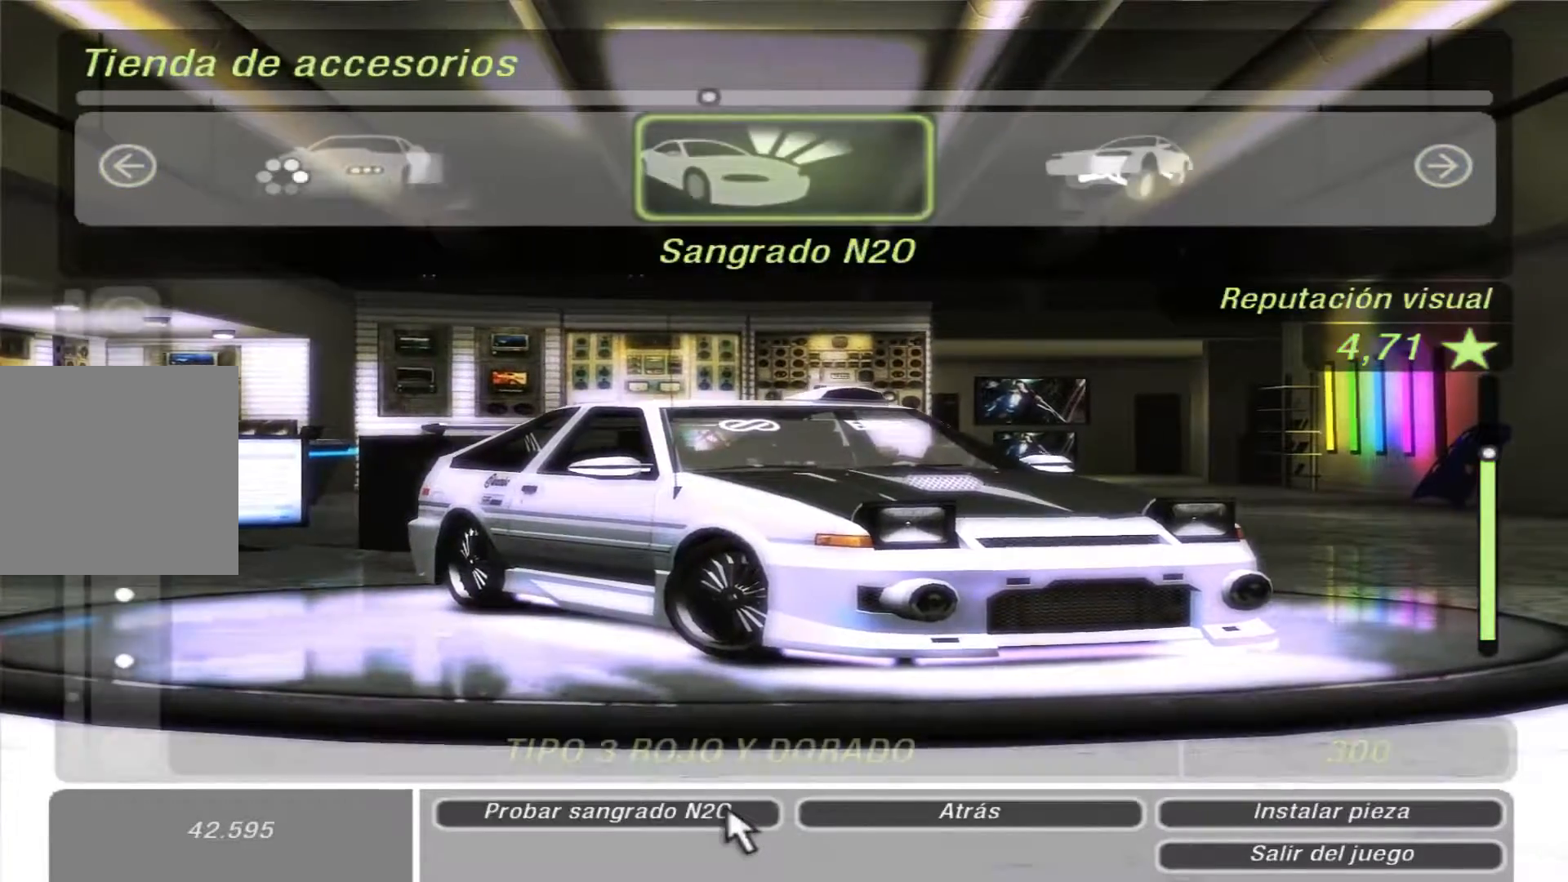
{"buttons": [], "left_stick": "center", "right_stick": "center", "events": [[200, "B", "down"], [267, "B", "up"], [367, "DPAD_RIGHT", "down"], [500, "DPAD_RIGHT", "up"]]}
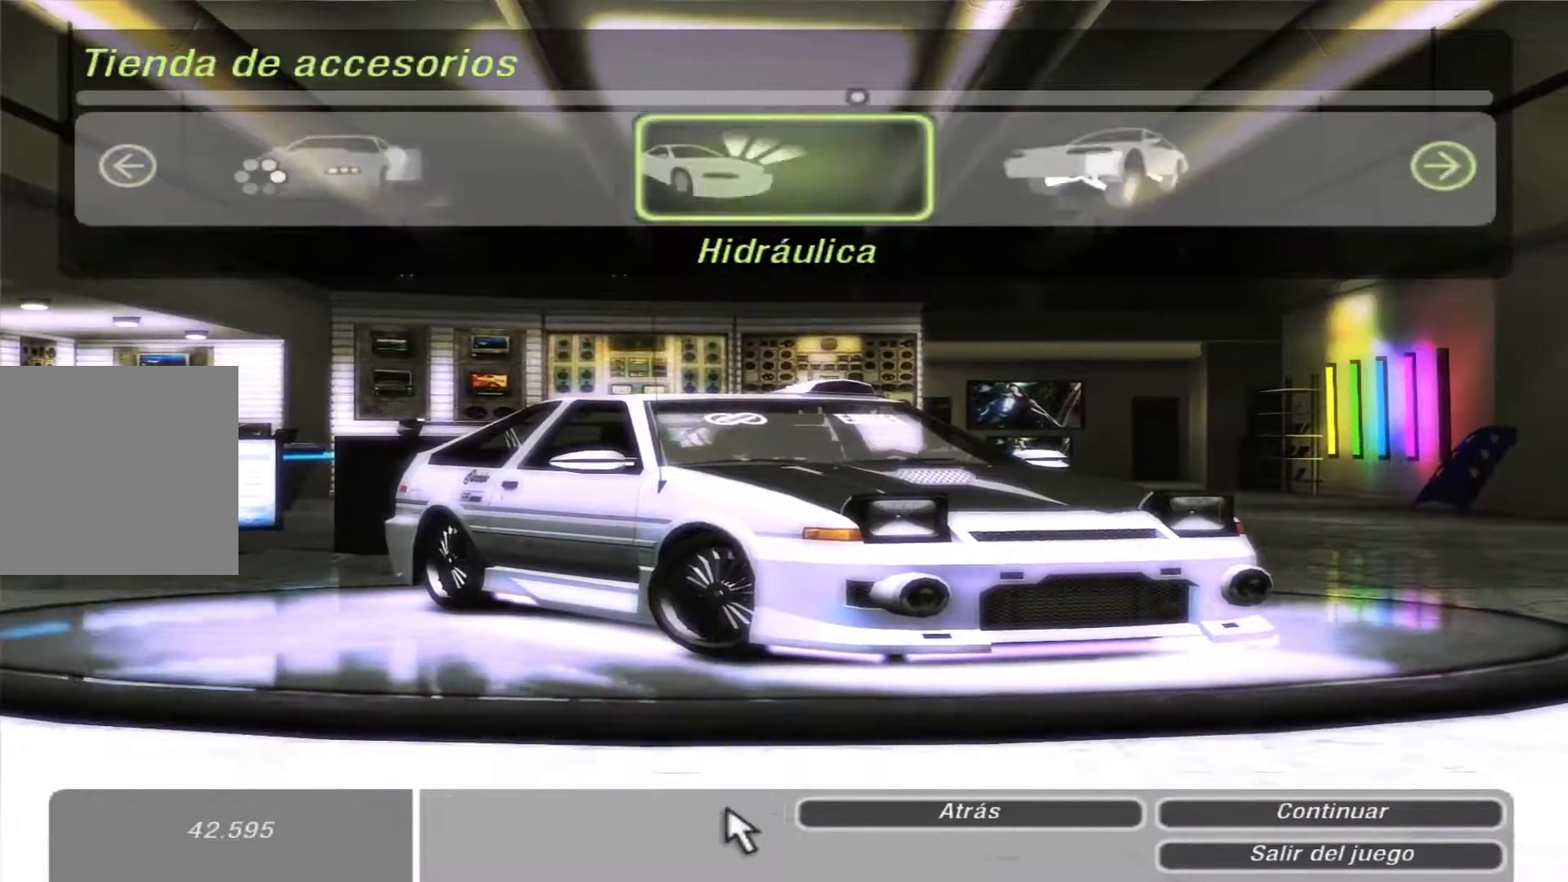
{"buttons": [], "left_stick": "center", "right_stick": "center", "events": [[100, "A", "down"], [200, "A", "up"], [300, "DPAD_DOWN", "down"], [467, "DPAD_DOWN", "up"]]}
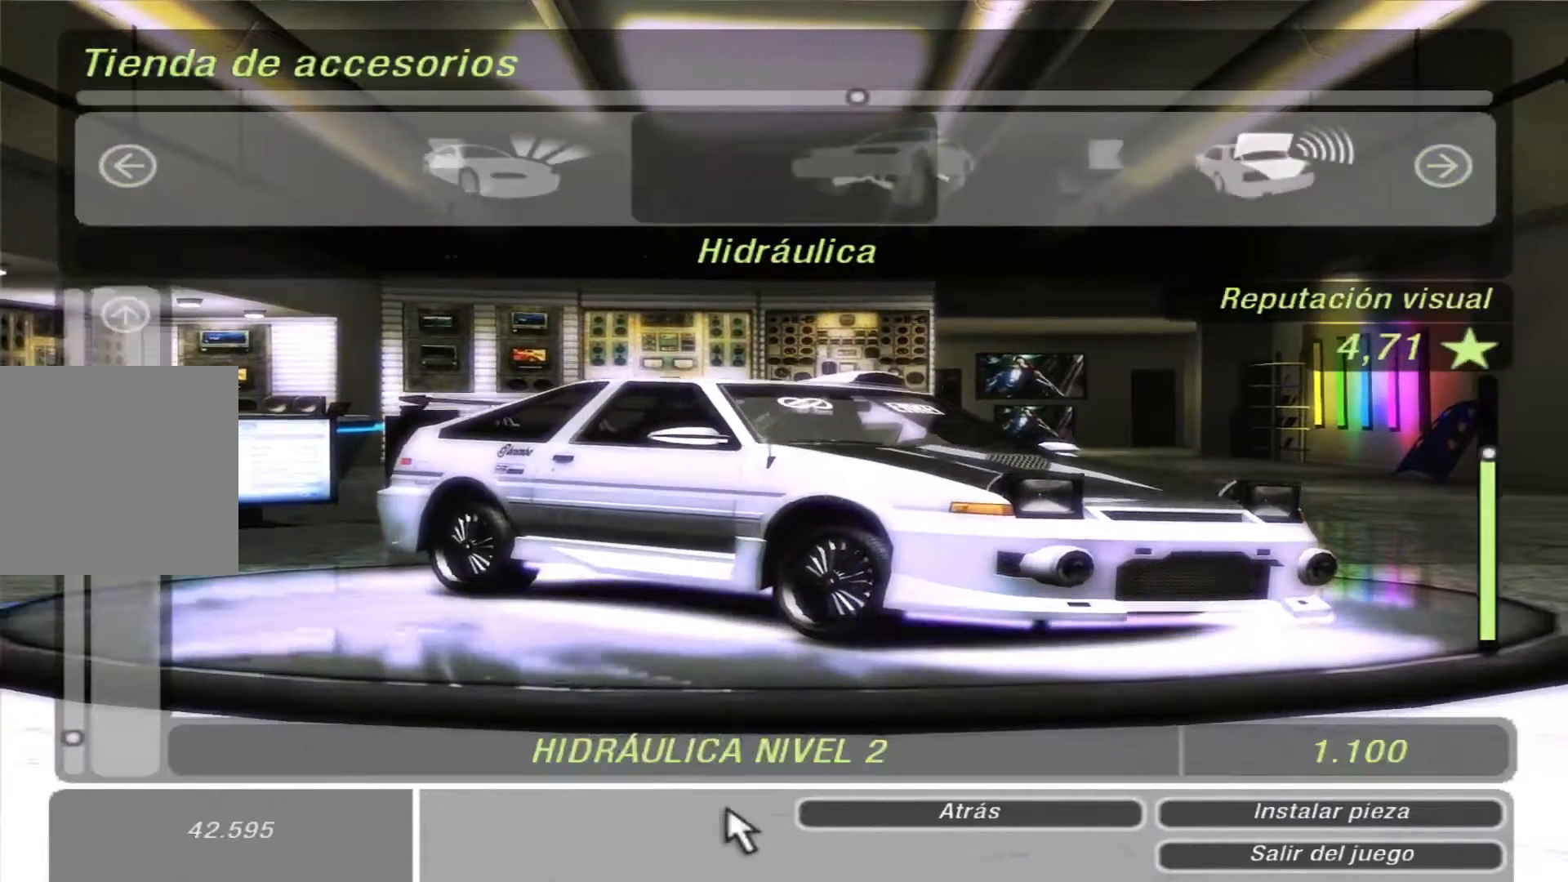
{"buttons": ["DPAD_RIGHT"], "left_stick": "center", "right_stick": "center", "events": [[67, "DPAD_DOWN", "down"], [200, "DPAD_DOWN", "up"], [300, "B", "down"], [400, "B", "up"], [467, "DPAD_RIGHT", "down"]]}
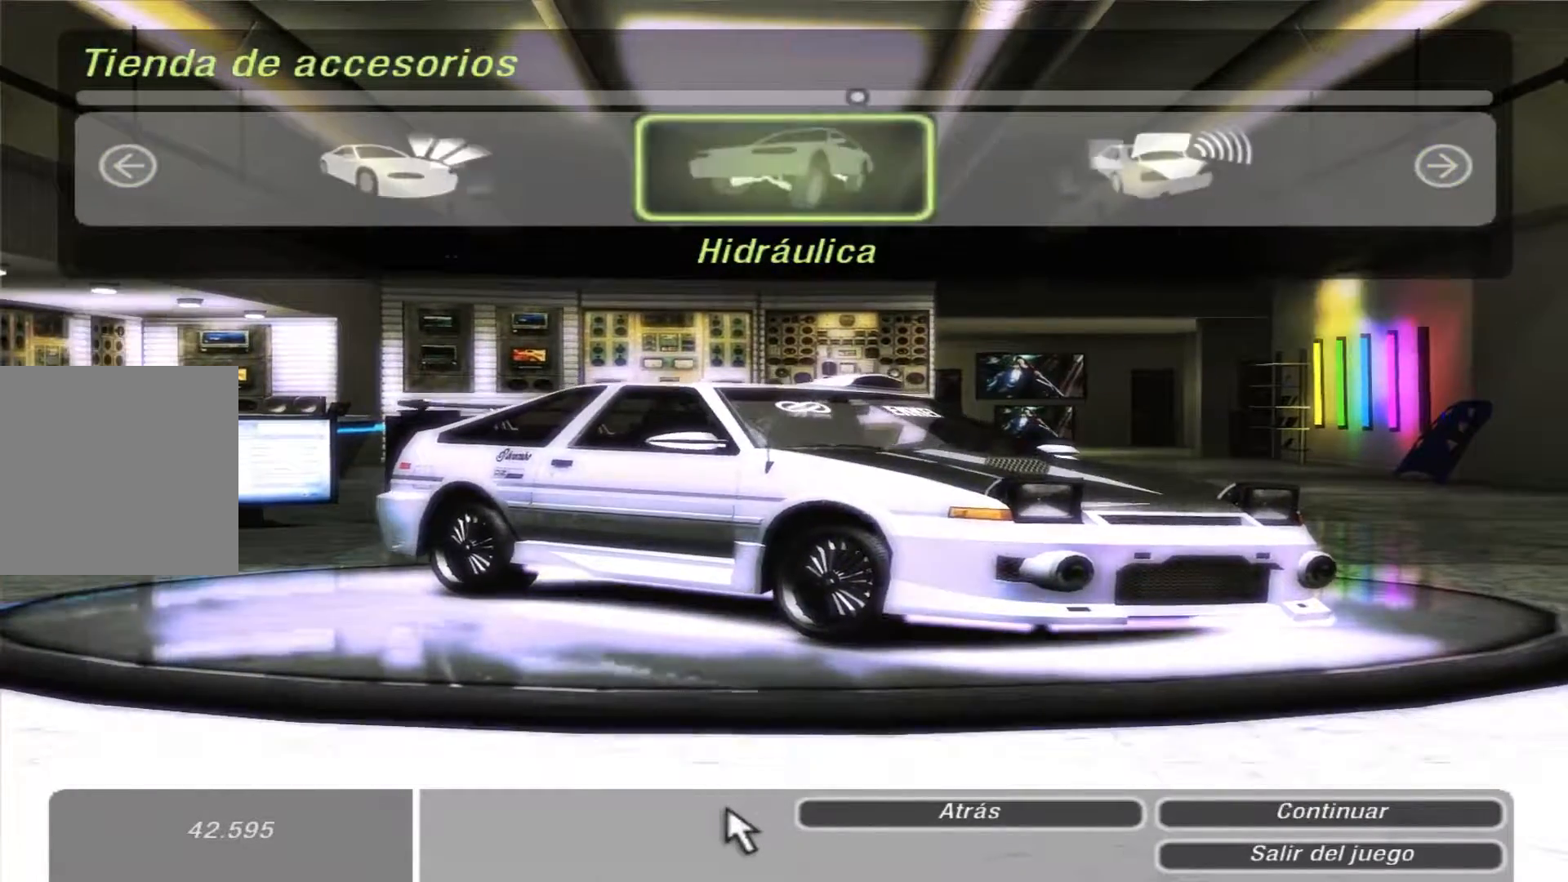
{"buttons": [], "left_stick": "center", "right_stick": "center", "events": [[100, "DPAD_RIGHT", "up"], [333, "A", "down"], [433, "A", "up"]]}
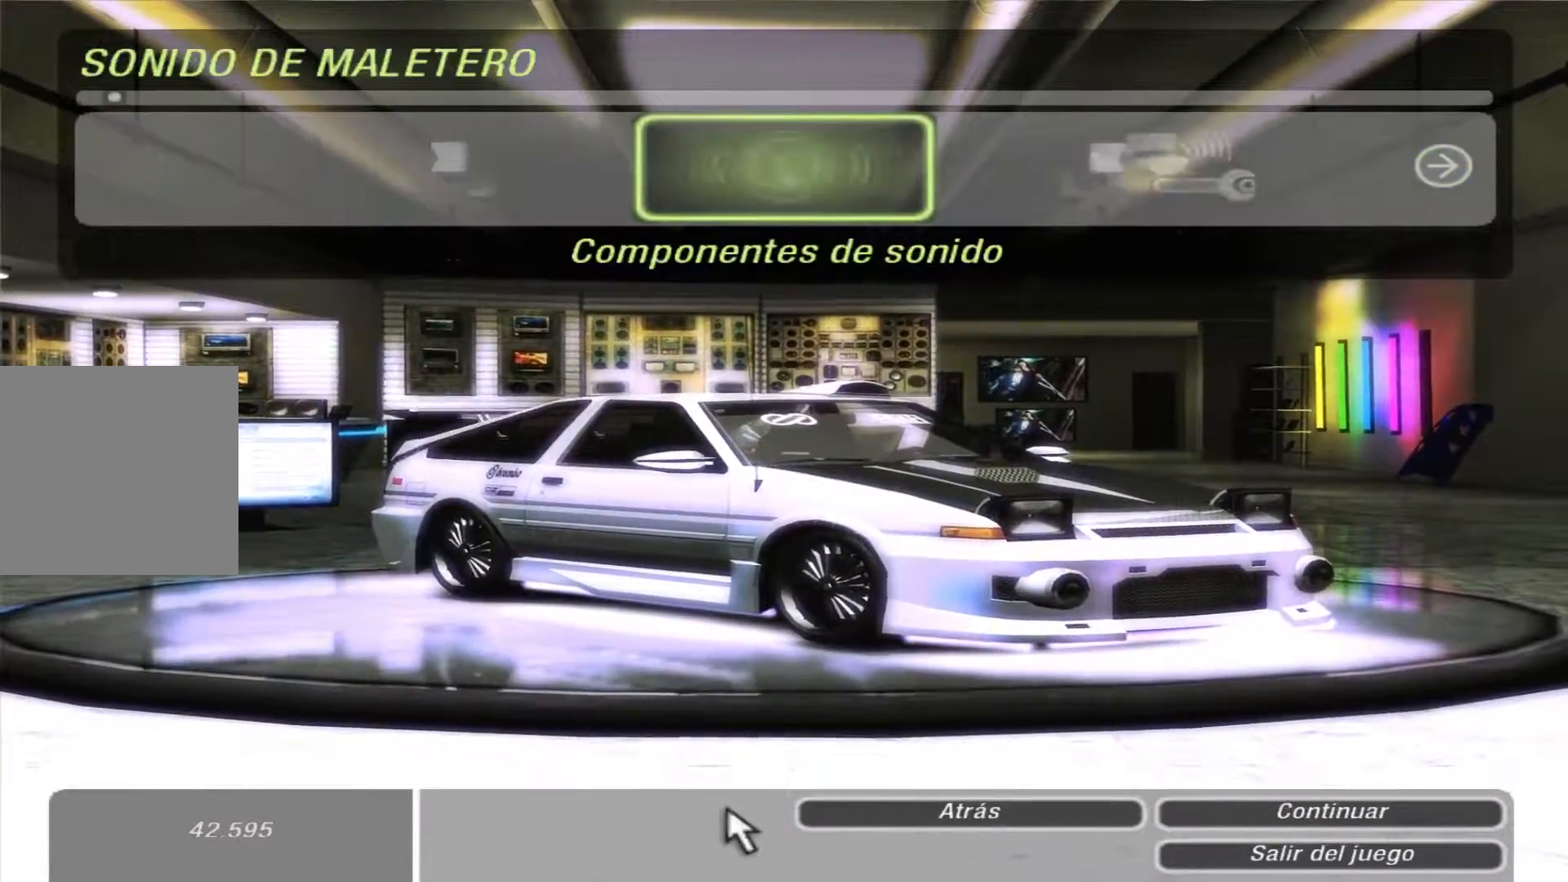
{"buttons": [], "left_stick": "center", "right_stick": "center", "events": [[67, "DPAD_DOWN", "down"], [200, "DPAD_DOWN", "up"], [367, "A", "down"], [467, "A", "up"]]}
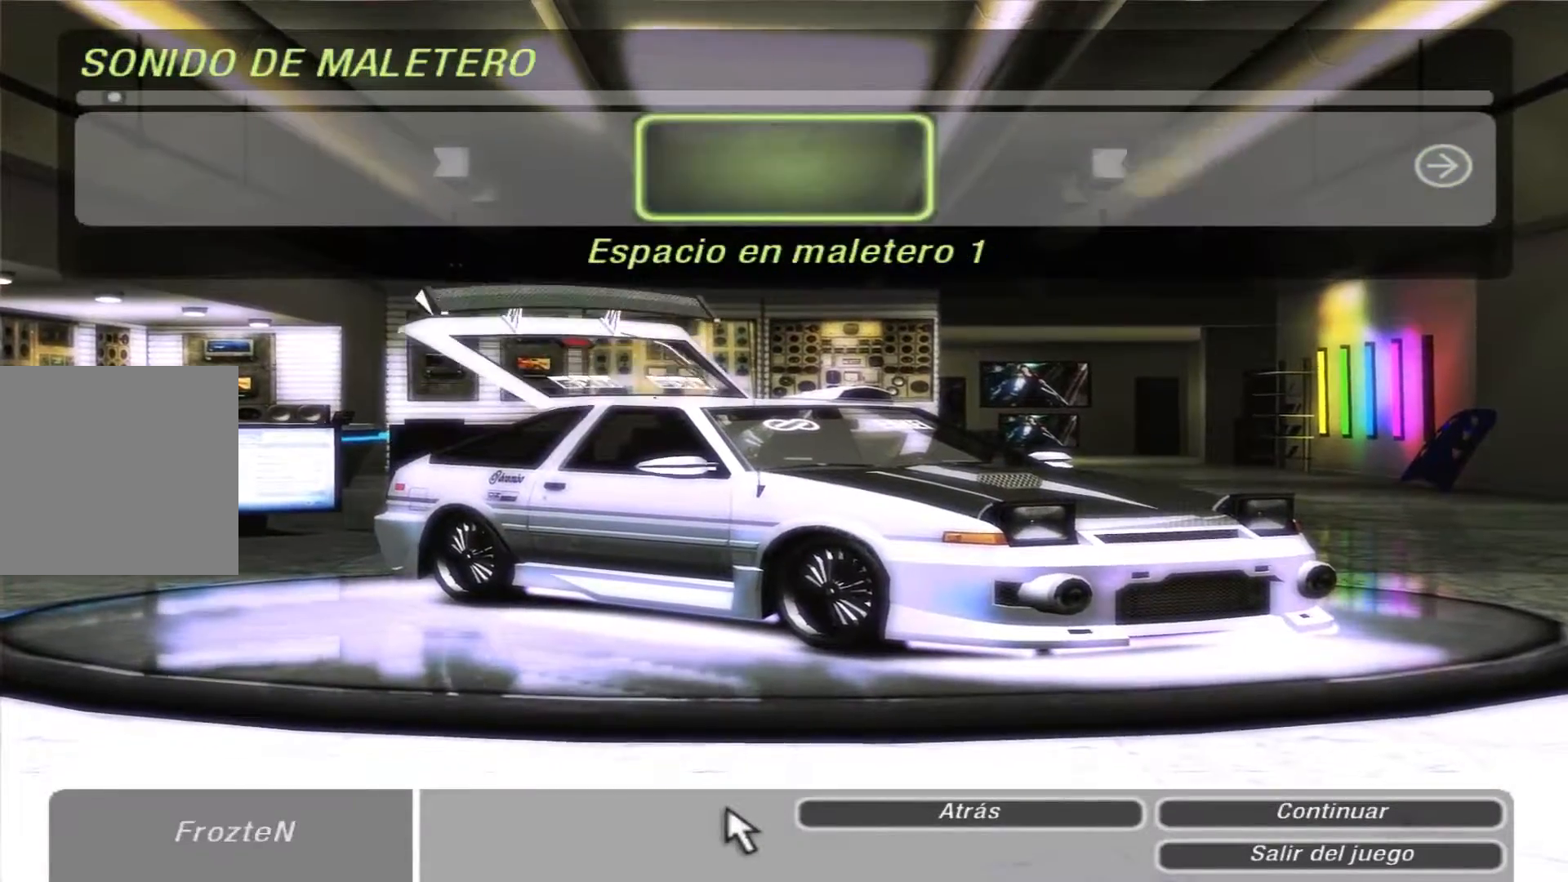
{"buttons": [], "left_stick": "center", "right_stick": "center", "events": [[67, "DPAD_DOWN", "down"], [300, "DPAD_DOWN", "up"], [400, "DPAD_RIGHT", "down"], [467, "DPAD_RIGHT", "up"]]}
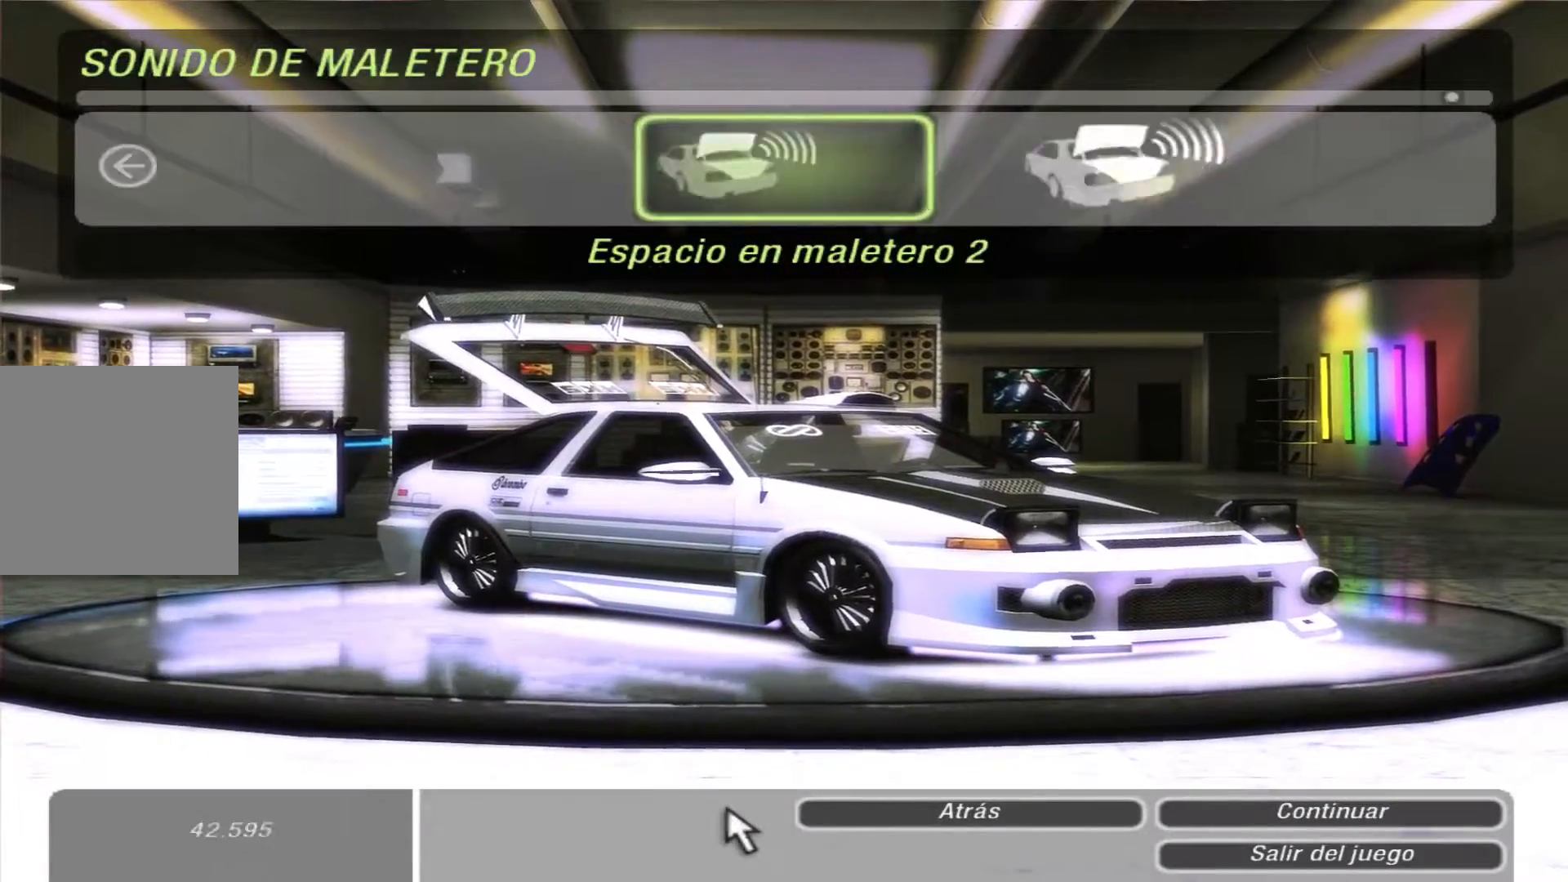
{"buttons": ["A"], "left_stick": "center", "right_stick": "center", "events": [[100, "DPAD_RIGHT", "down"], [267, "DPAD_RIGHT", "up"], [433, "A", "down"]]}
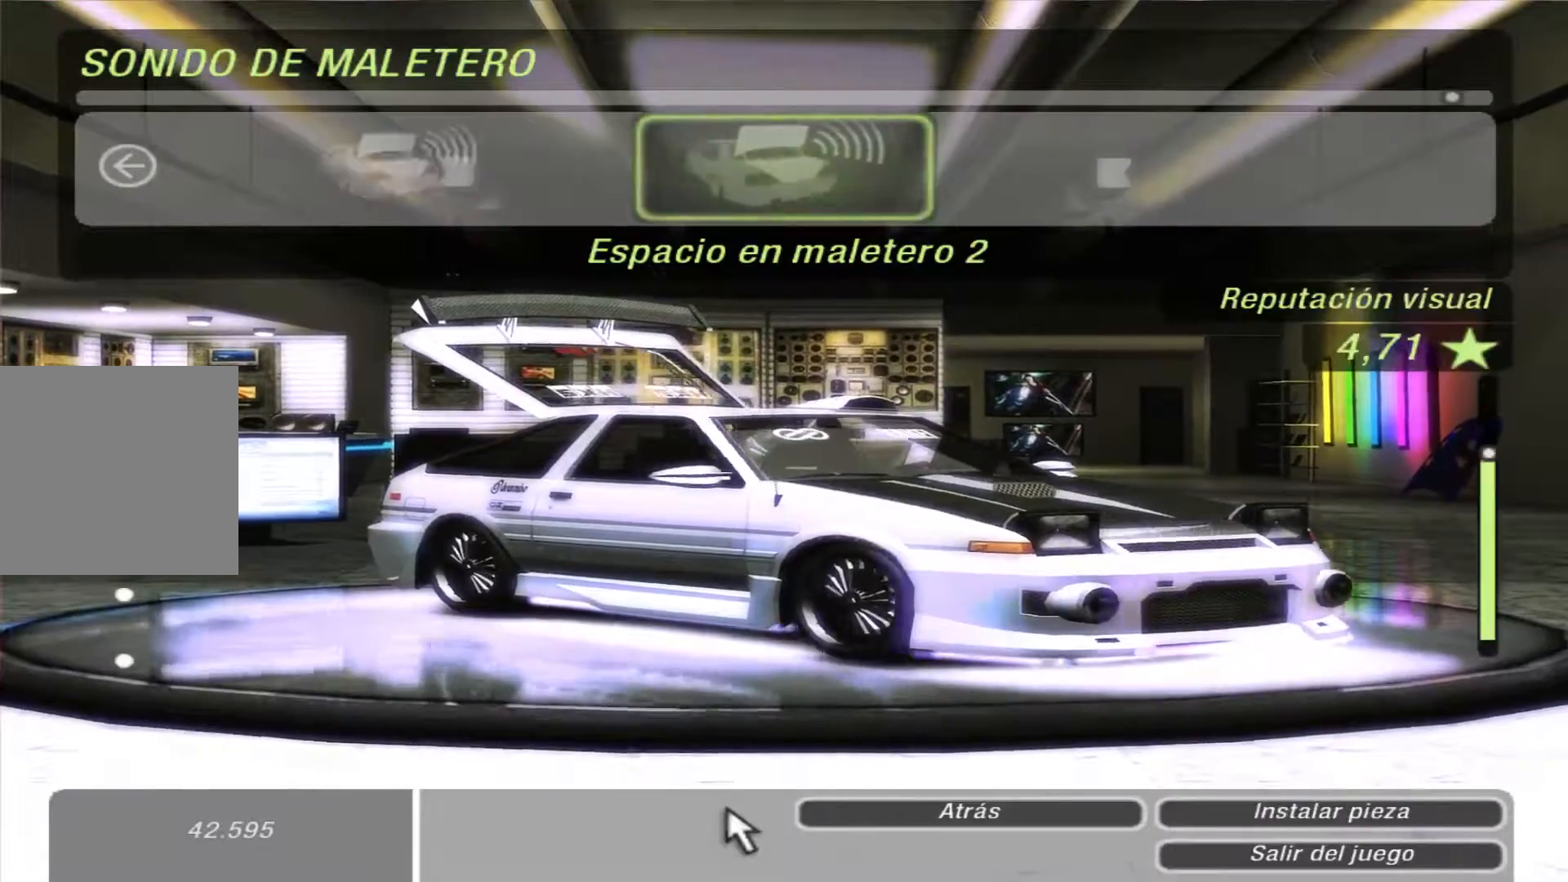
{"buttons": [], "left_stick": "center", "right_stick": "center", "events": [[67, "A", "up"], [300, "DPAD_DOWN", "down"], [467, "DPAD_DOWN", "up"]]}
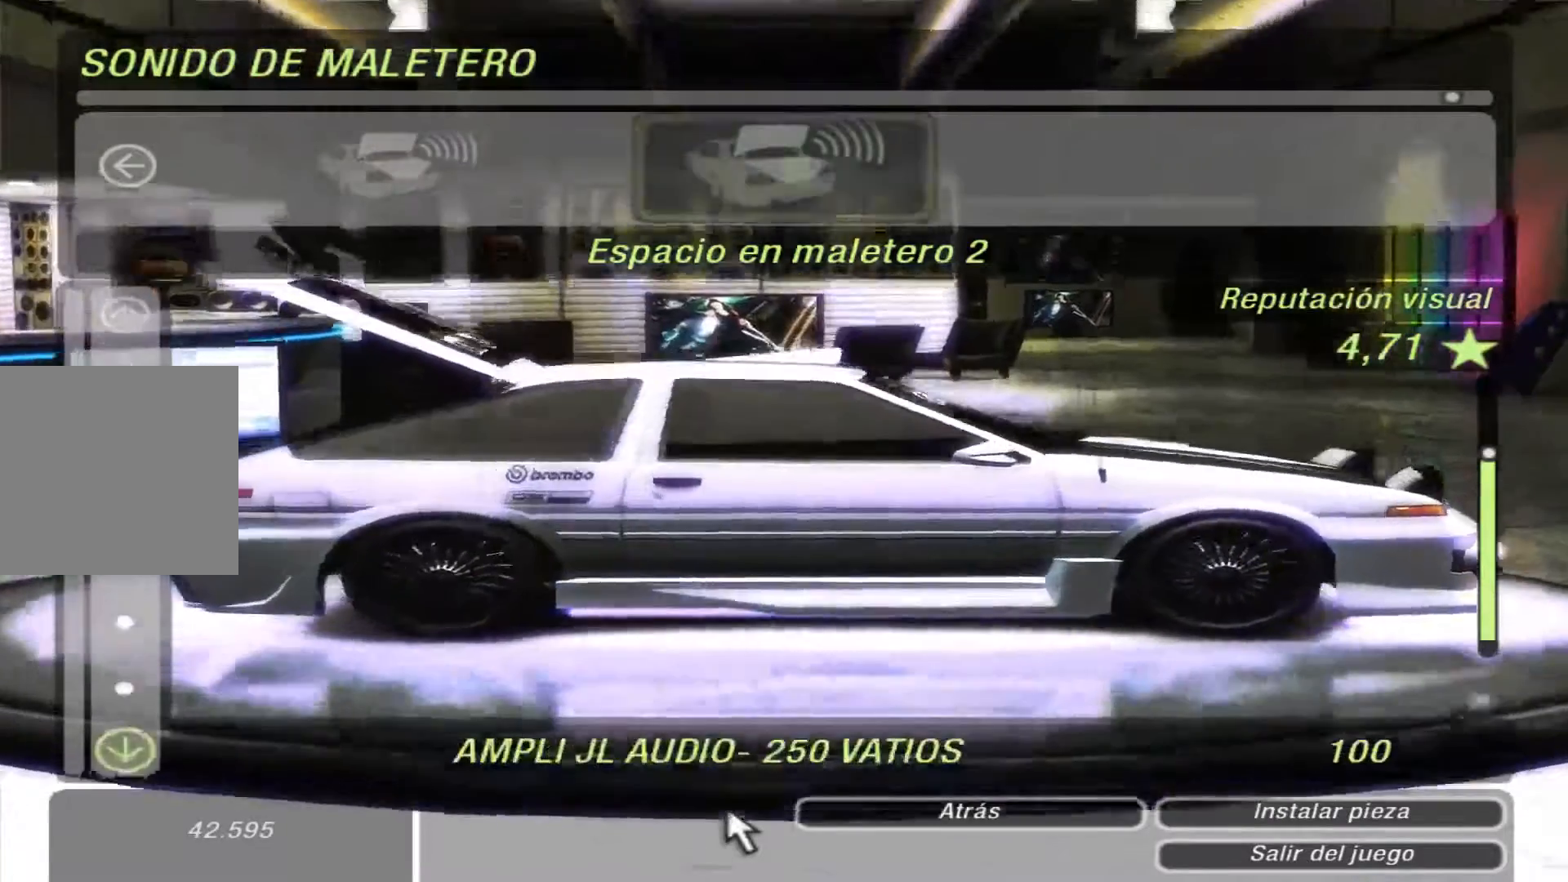
{"buttons": [], "left_stick": "center", "right_stick": "center", "events": [[233, "DPAD_DOWN", "down"], [333, "DPAD_DOWN", "up"]]}
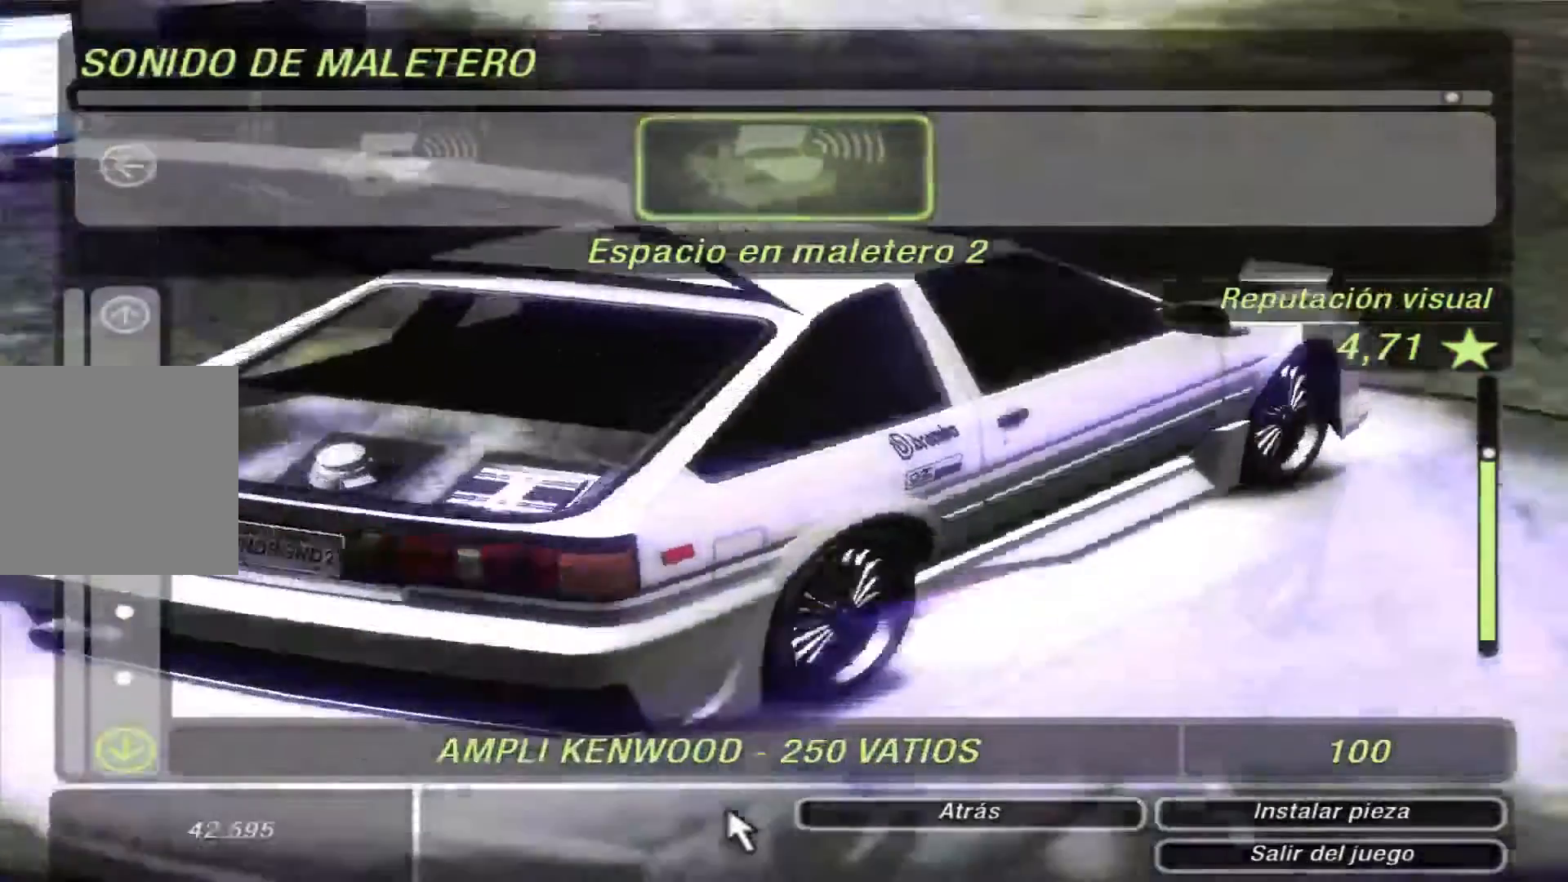
{"buttons": [], "left_stick": "center", "right_stick": "center", "events": [[133, "R2", "down"], [200, "R2", "up"]]}
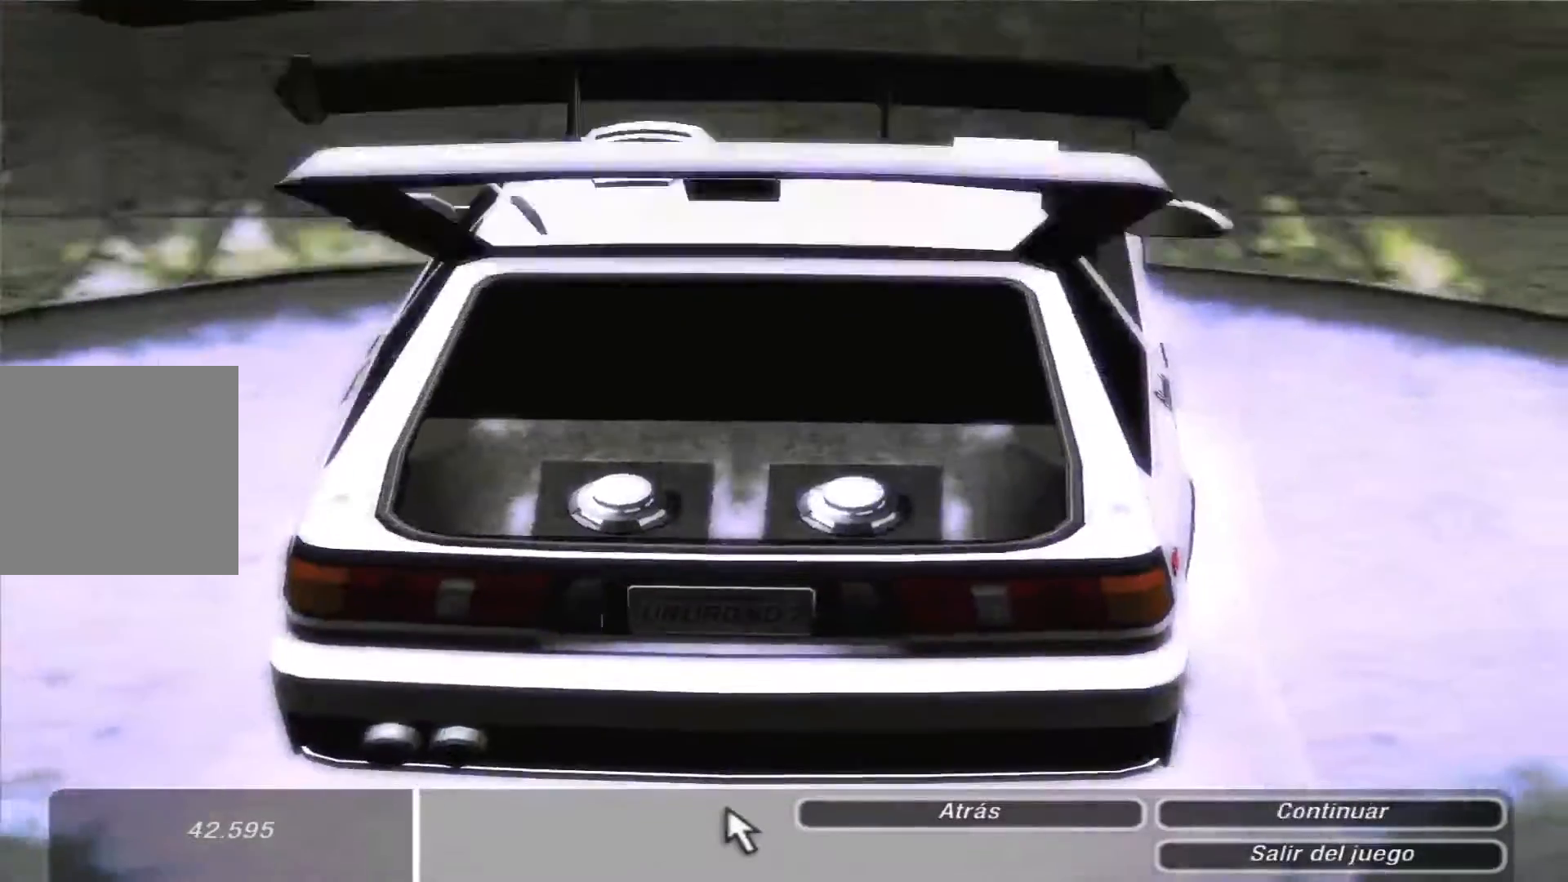
{"buttons": [], "left_stick": "center", "right_stick": "center", "events": [[133, "DPAD_RIGHT", "down"], [300, "DPAD_RIGHT", "up"]]}